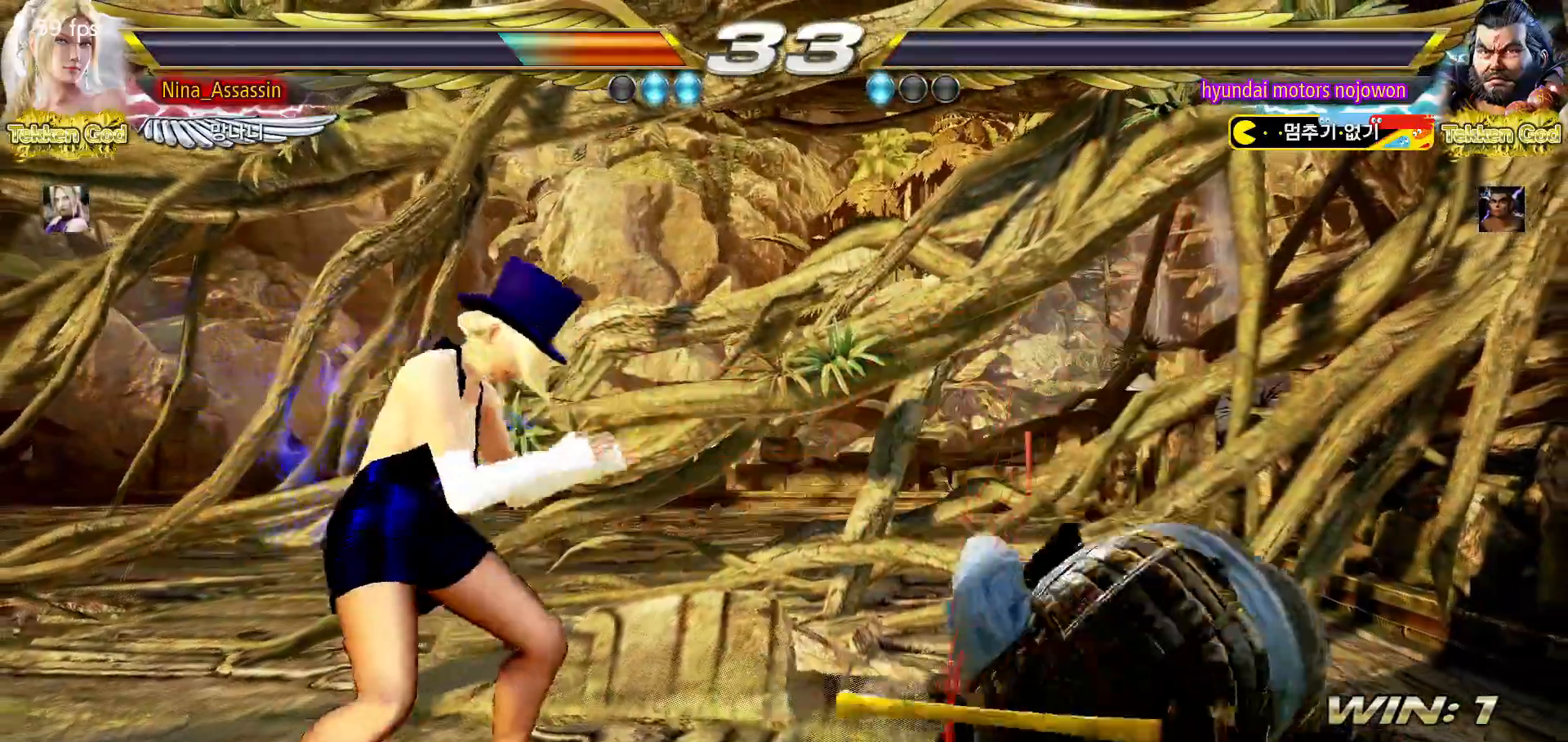
Gameplay with a controller (arcade stick); each line is a JSON object with the inputs held at the frame after it (dt_ms = milliseconds from this image to that frame). "events" lists button and stick changes between this image and that frame as [ms after this image, input, new state], when the widget could be followed in between. Not read: L3 R3.
{"dt_ms": 500, "buttons": [], "left_stick": "center", "events": [[50, "START", "down"], [100, "START", "up"], [150, "START", "down"], [183, "START", "up"], [250, "START", "down"], [383, "START", "up"], [433, "START", "down"], [483, "START", "up"]]}
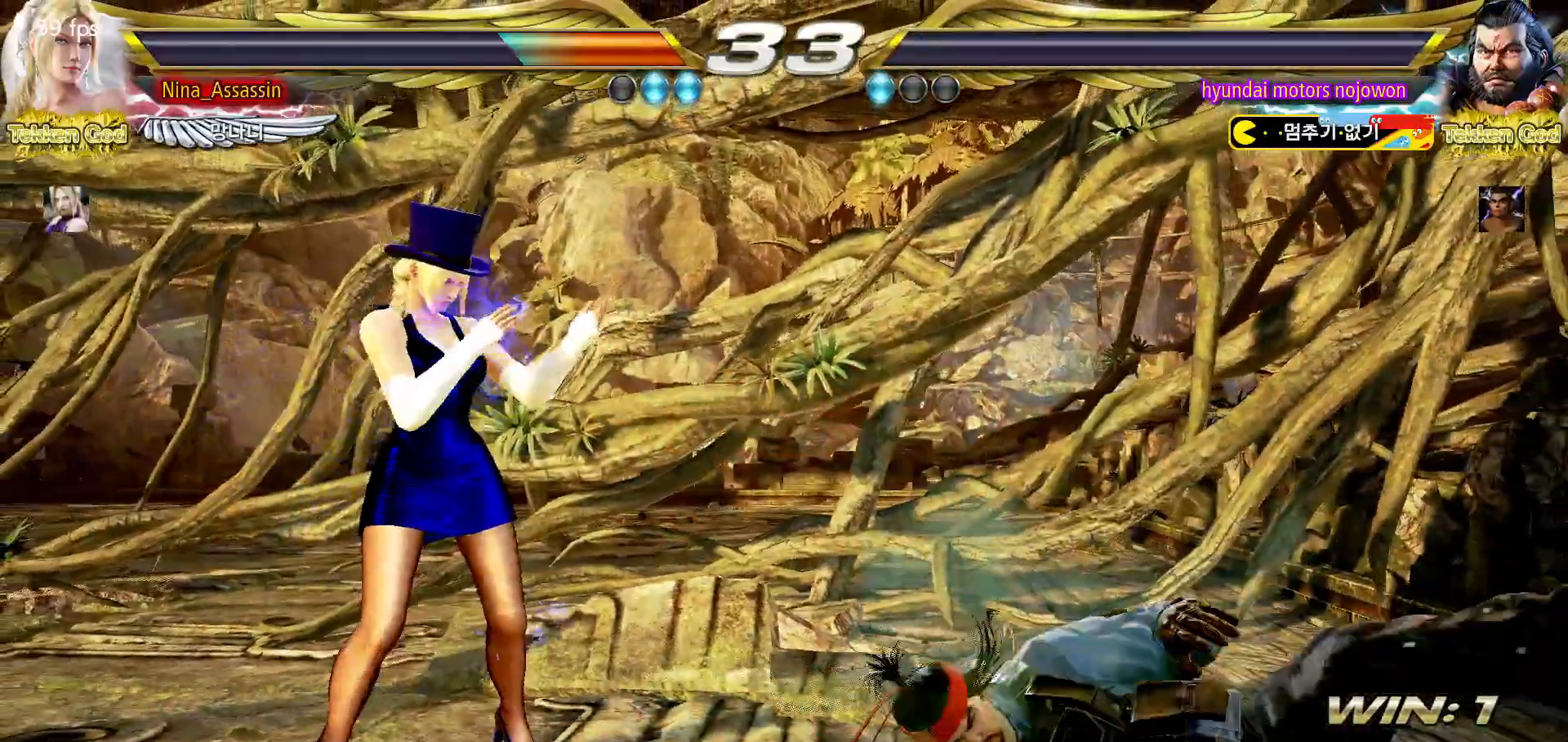
{"dt_ms": 500, "buttons": [], "left_stick": "center", "events": [[33, "START", "down"], [83, "START", "up"], [133, "START", "down"], [183, "START", "up"], [217, "START", "down"], [267, "START", "up"], [317, "START", "down"], [367, "START", "up"], [417, "START", "down"], [467, "START", "up"]]}
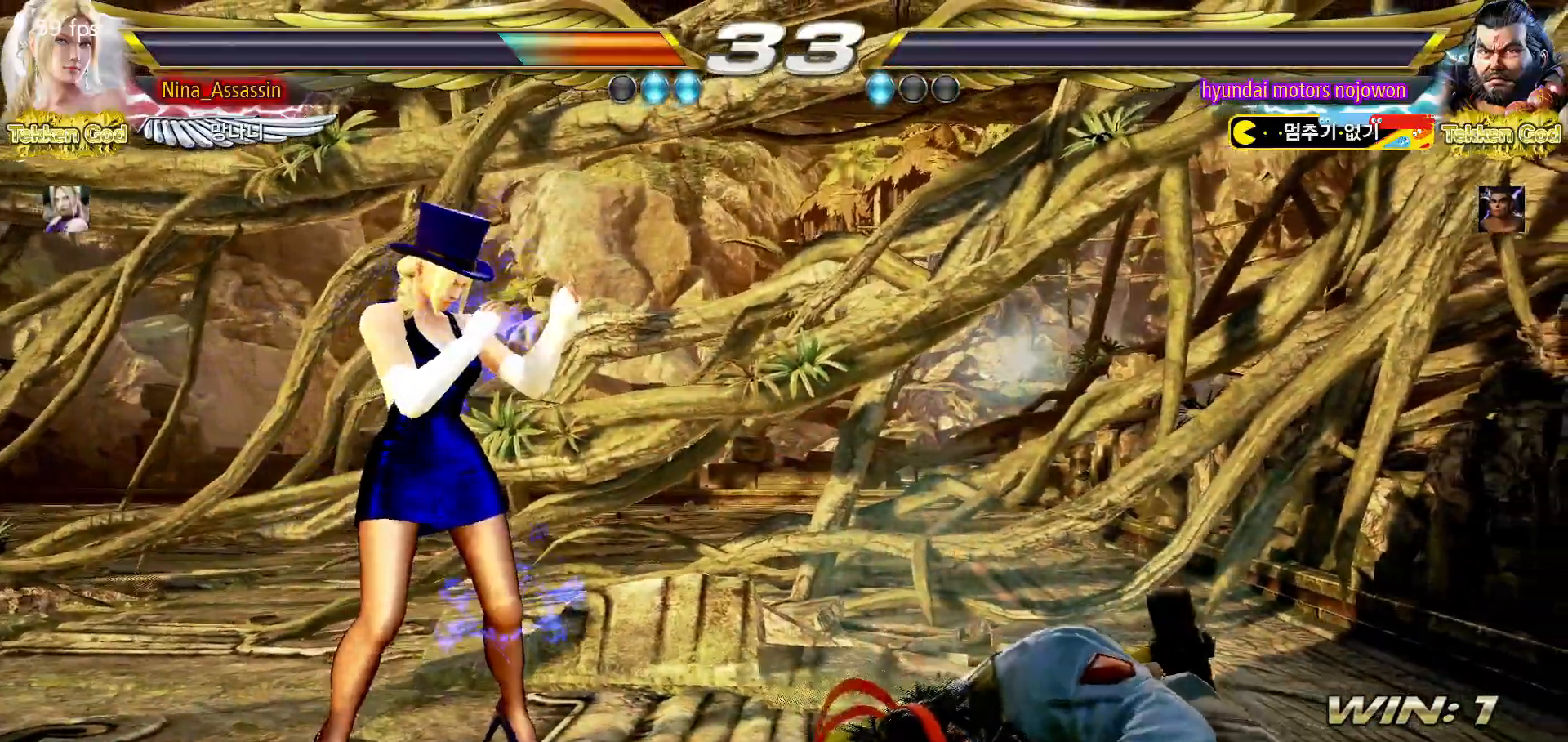
{"dt_ms": 500, "buttons": ["START"], "left_stick": "center", "events": [[17, "START", "down"], [67, "START", "up"], [100, "START", "down"], [150, "START", "up"], [200, "START", "down"], [250, "START", "up"], [300, "START", "down"], [333, "START", "up"], [400, "START", "down"]]}
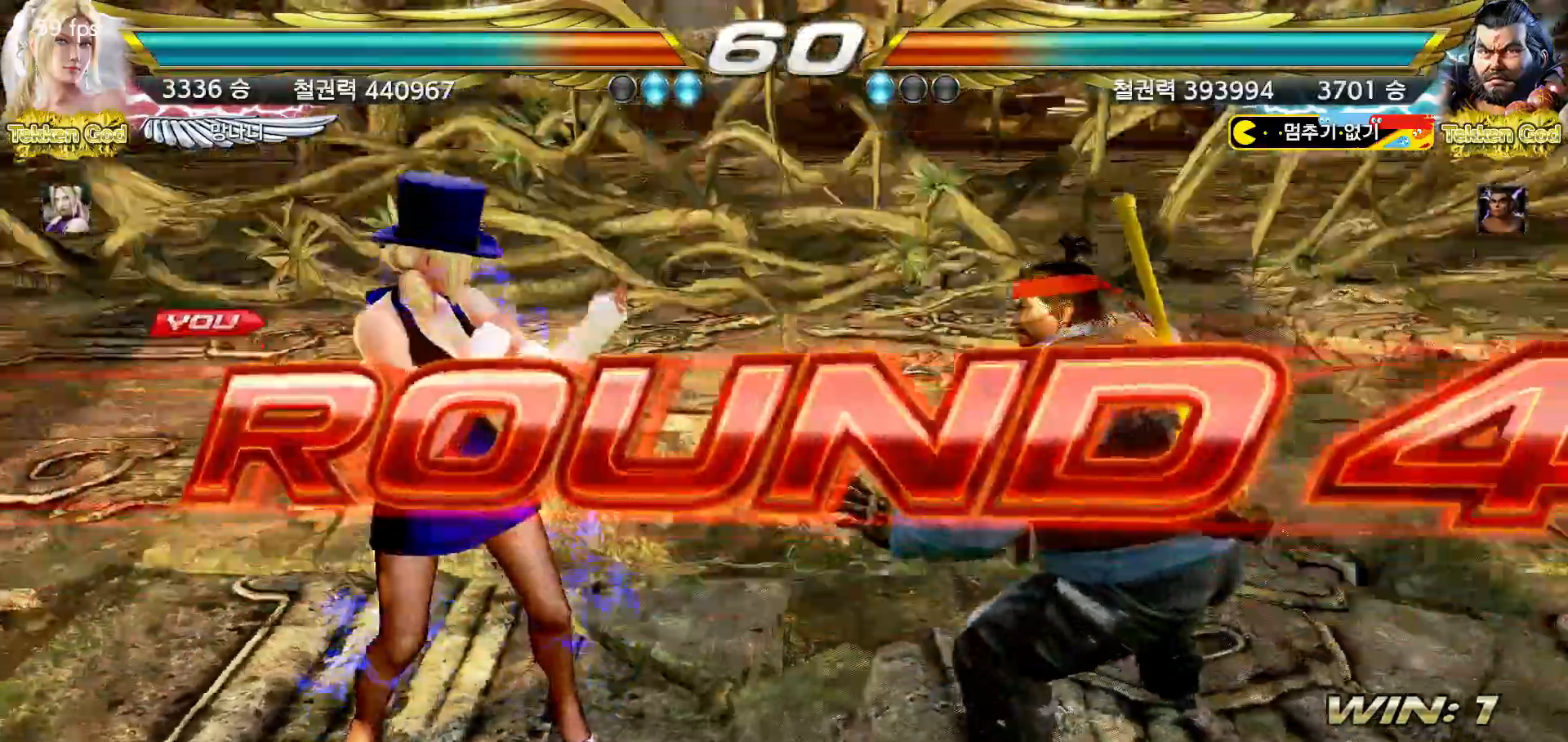
{"dt_ms": 500, "buttons": ["START"], "left_stick": "center", "events": [[33, "START", "up"], [83, "START", "down"], [233, "START", "up"], [283, "START", "down"], [333, "START", "up"], [367, "START", "down"], [417, "START", "up"], [483, "START", "down"]]}
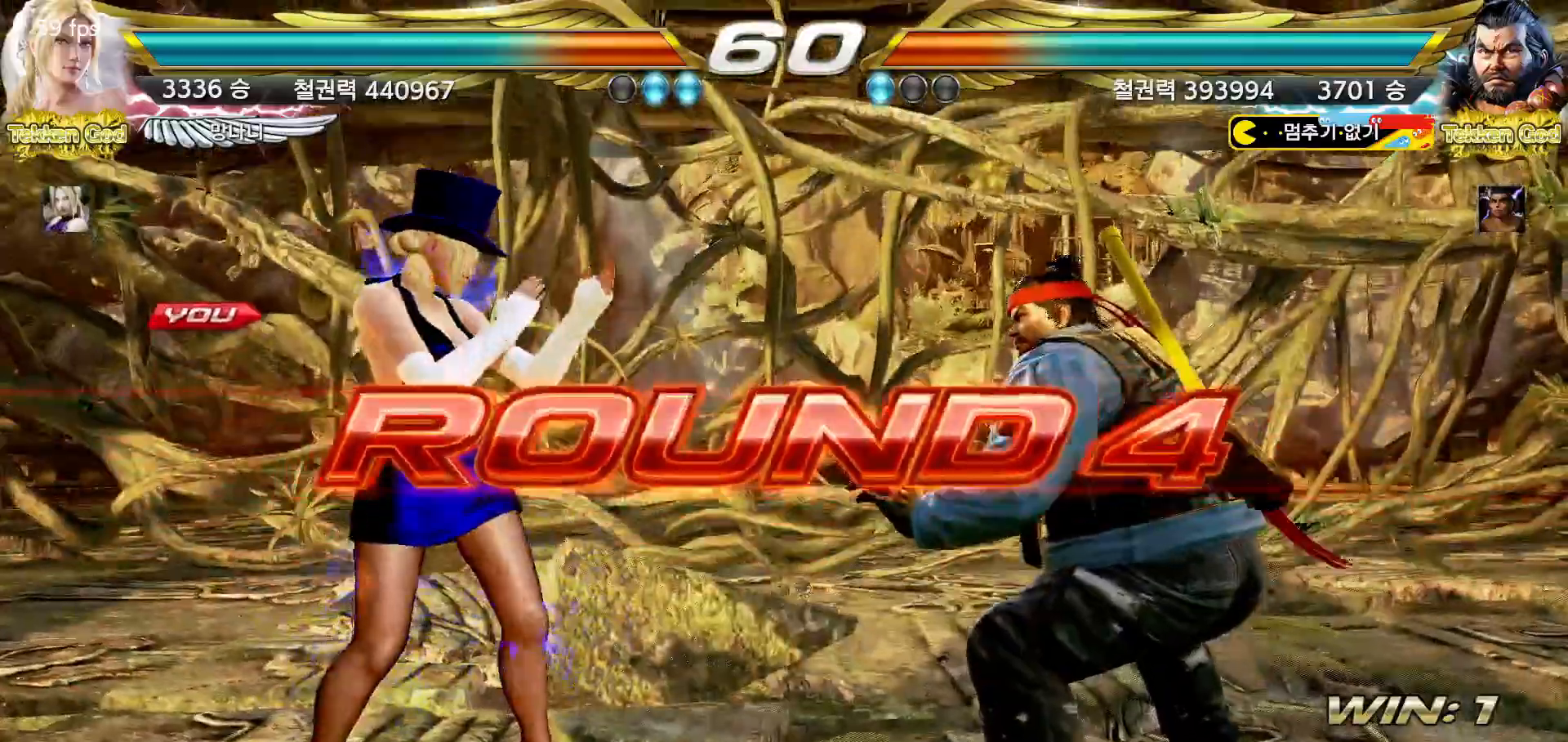
{"dt_ms": 500, "buttons": [], "left_stick": "center", "events": [[17, "START", "up"], [67, "START", "down"], [117, "START", "up"], [183, "START", "down"], [217, "START", "up"], [267, "START", "down"], [300, "START", "up"], [367, "START", "down"], [400, "START", "up"], [450, "START", "down"], [483, "START", "up"]]}
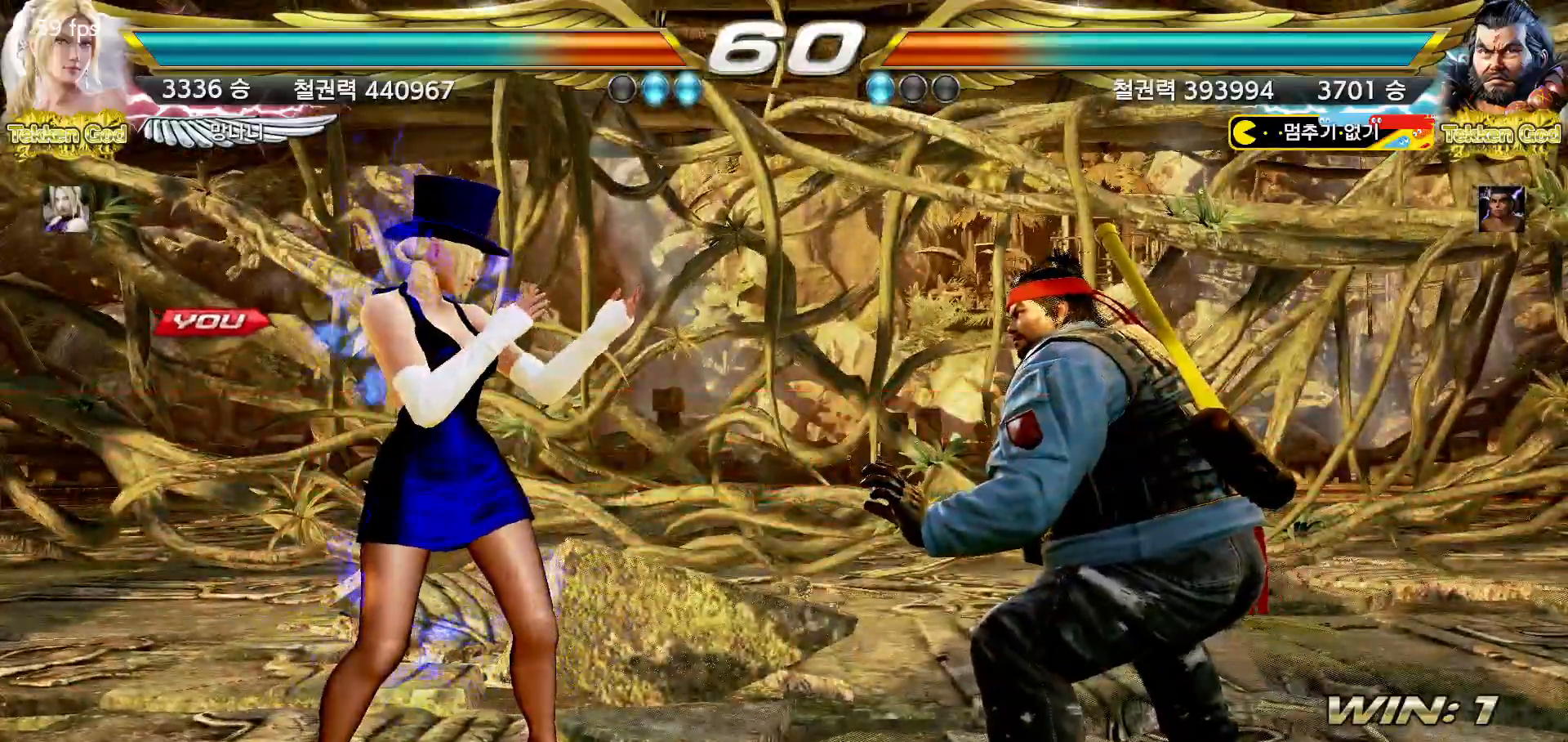
{"dt_ms": 500, "buttons": [], "left_stick": "center", "events": [[50, "START", "down"], [83, "START", "up"], [117, "START", "down"], [150, "START", "up"]]}
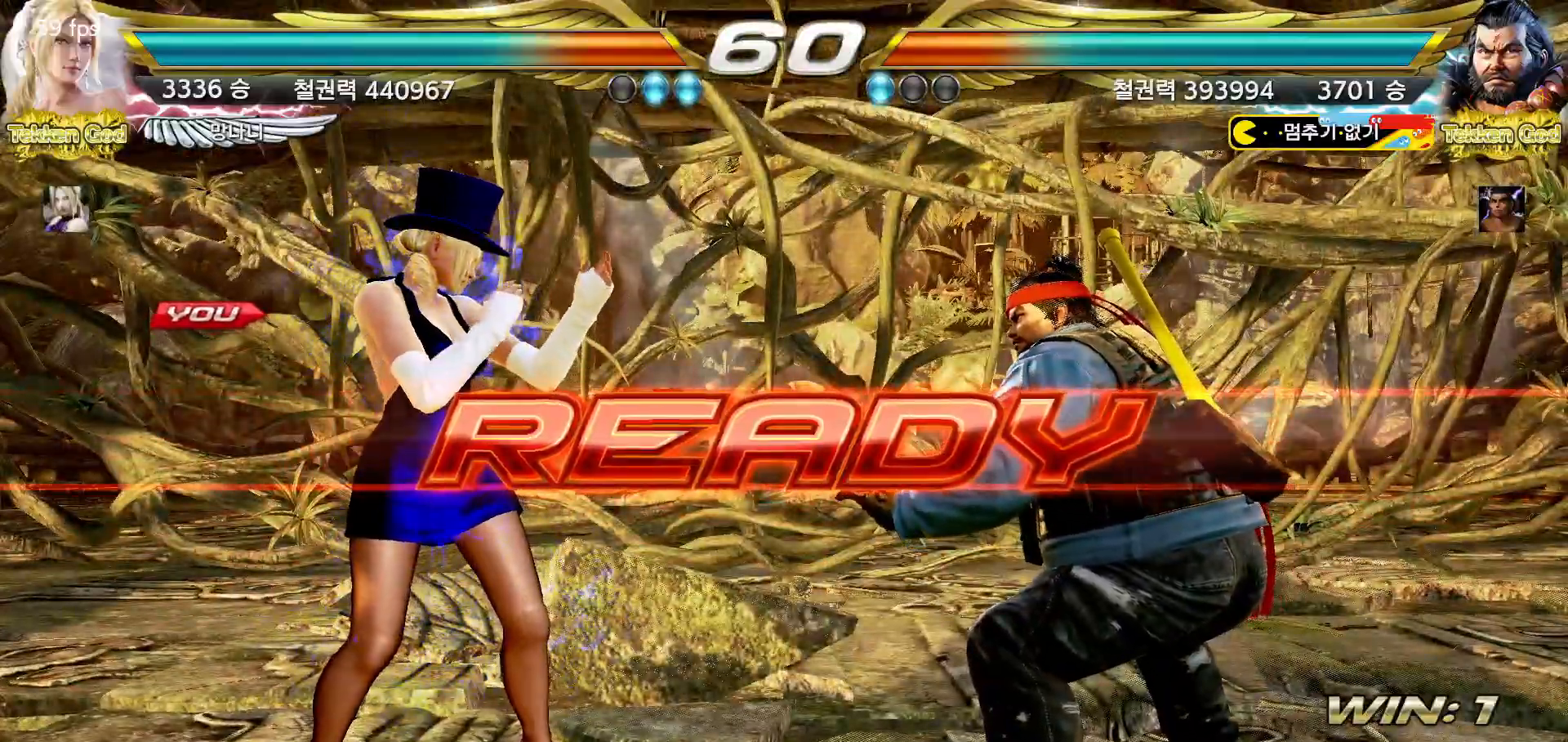
{"dt_ms": 500, "buttons": [], "left_stick": "center", "events": []}
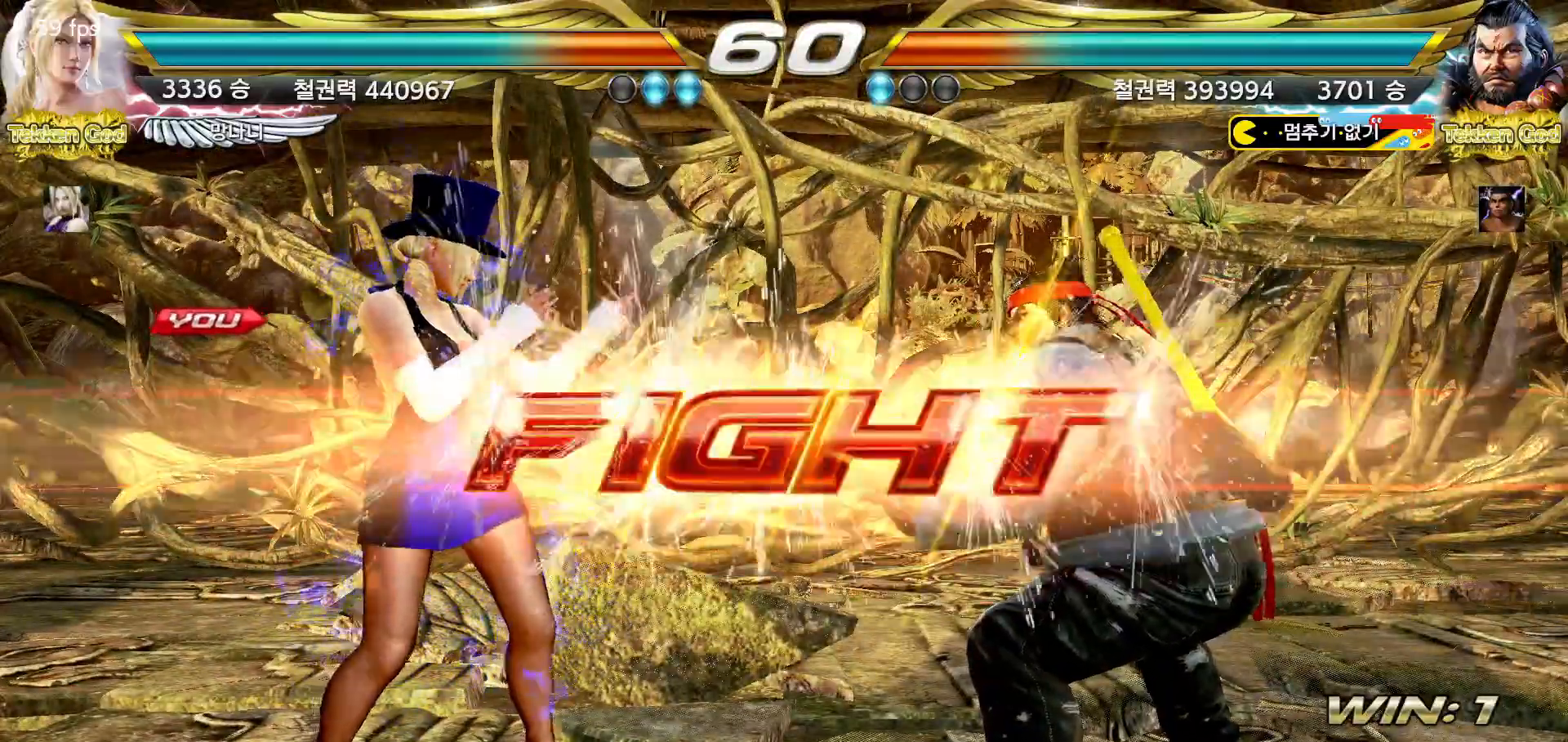
{"dt_ms": 500, "buttons": [], "left_stick": "center", "events": [[233, "left_stick", "down"], [300, "left_stick", "center"], [433, "left_stick", "left"], [483, "left_stick", "center"]]}
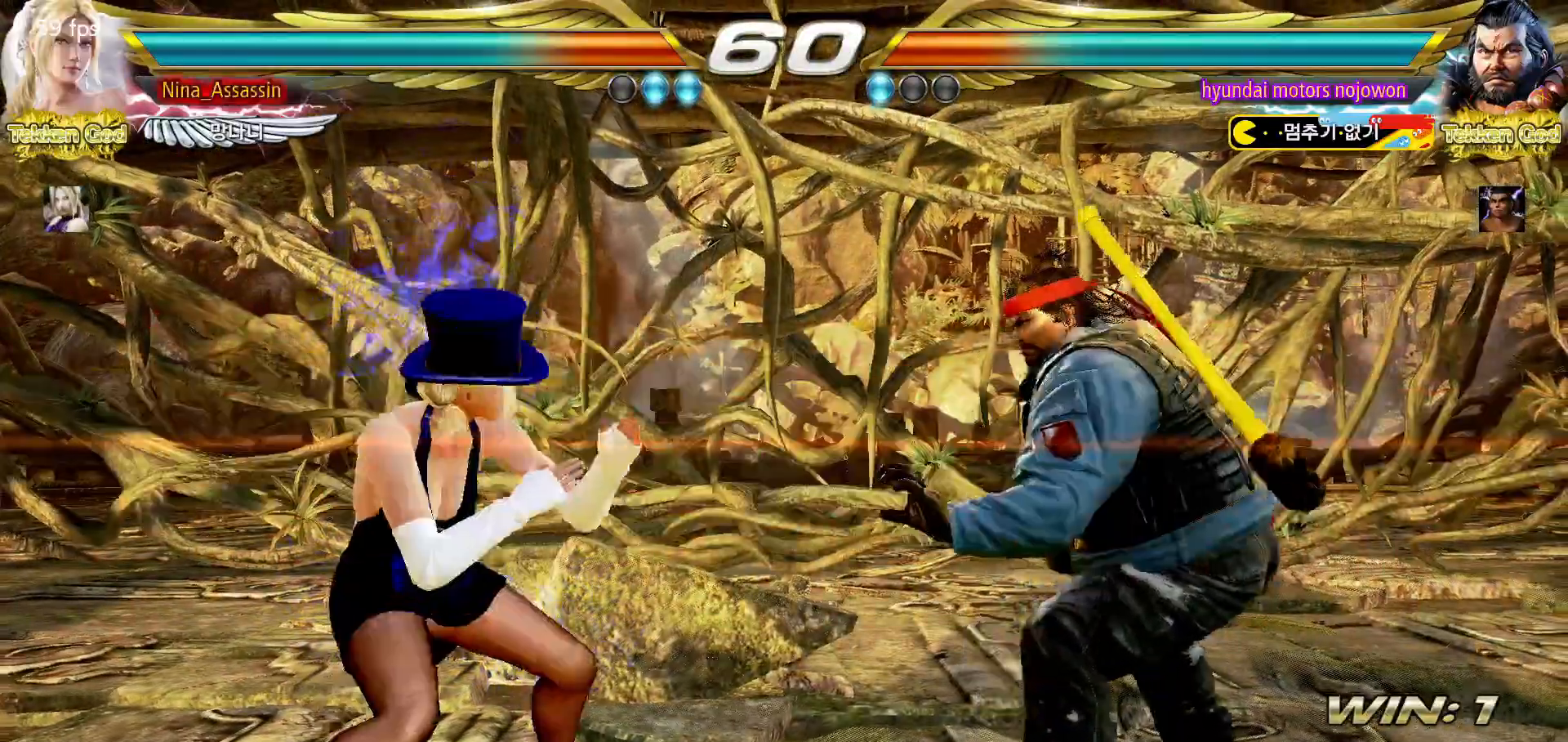
{"dt_ms": 500, "buttons": [], "left_stick": "center", "events": [[50, "left_stick", "left"], [217, "left_stick", "down-right"], [250, "TRIANGLE", "down"], [283, "TRIANGLE", "up"], [317, "TRIANGLE", "down"], [350, "TRIANGLE", "up"], [400, "left_stick", "center"]]}
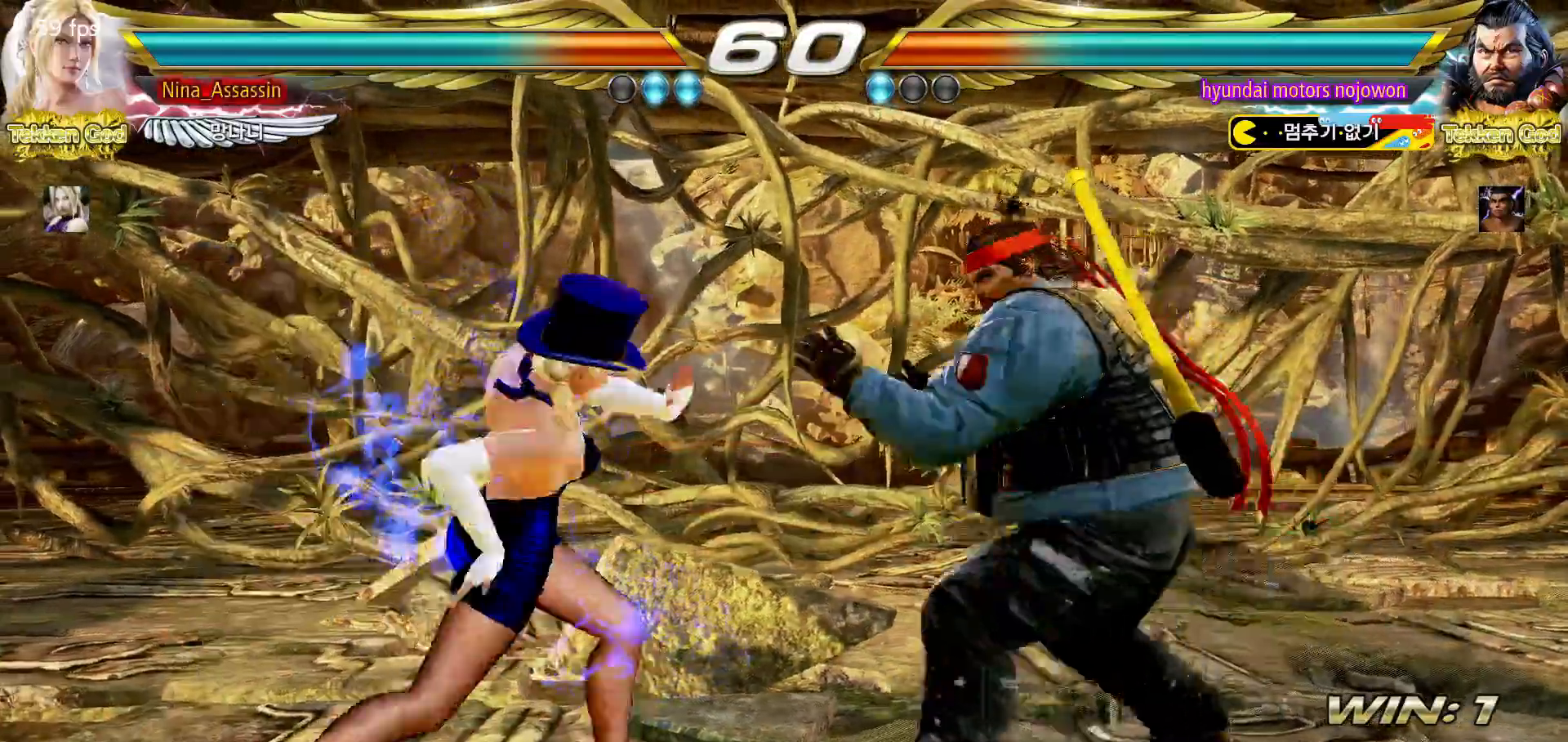
{"dt_ms": 500, "buttons": ["SQUARE"], "left_stick": "right", "events": [[383, "left_stick", "down"], [467, "left_stick", "right"], [500, "SQUARE", "down"]]}
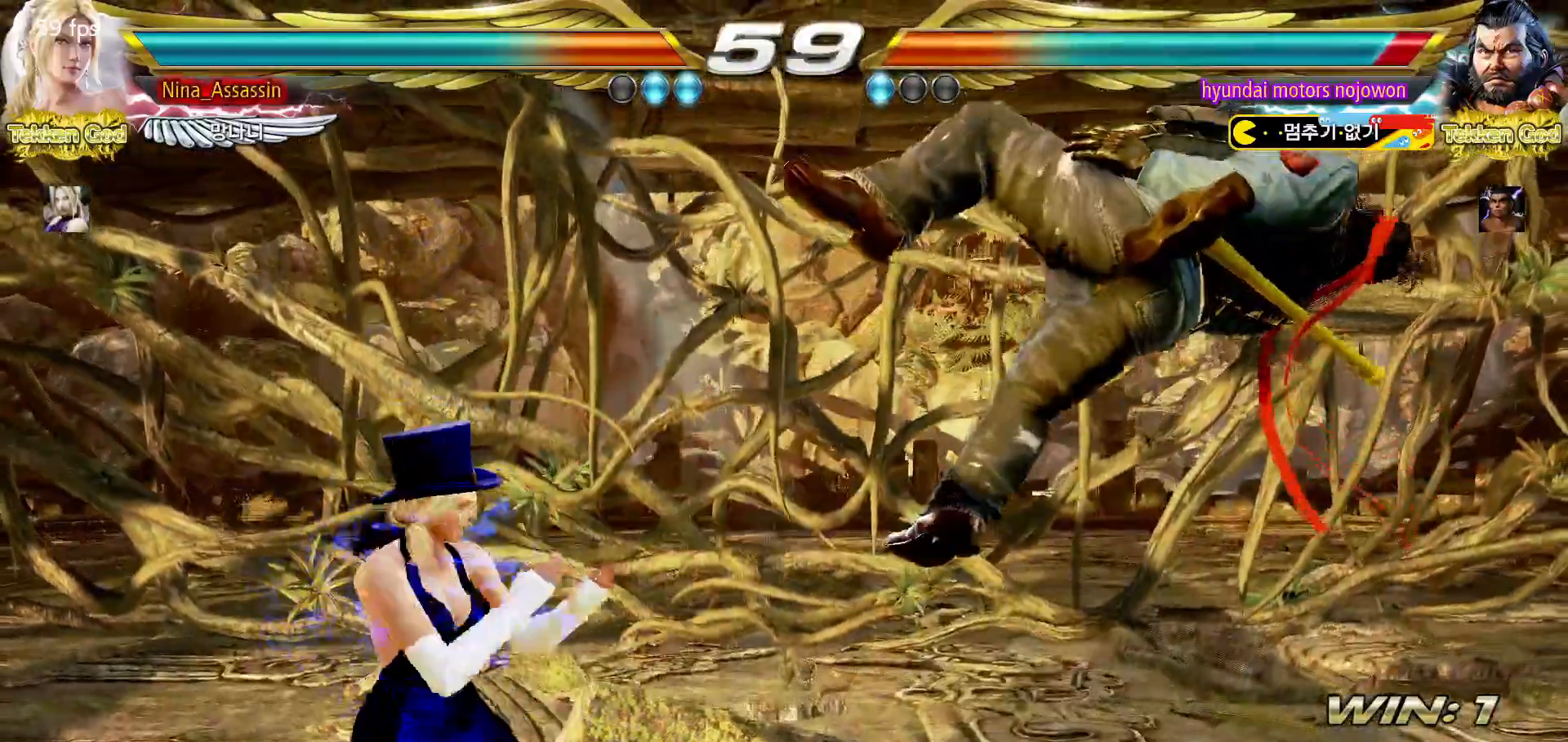
{"dt_ms": 500, "buttons": [], "left_stick": "center", "events": [[67, "SQUARE", "up"], [217, "left_stick", "center"]]}
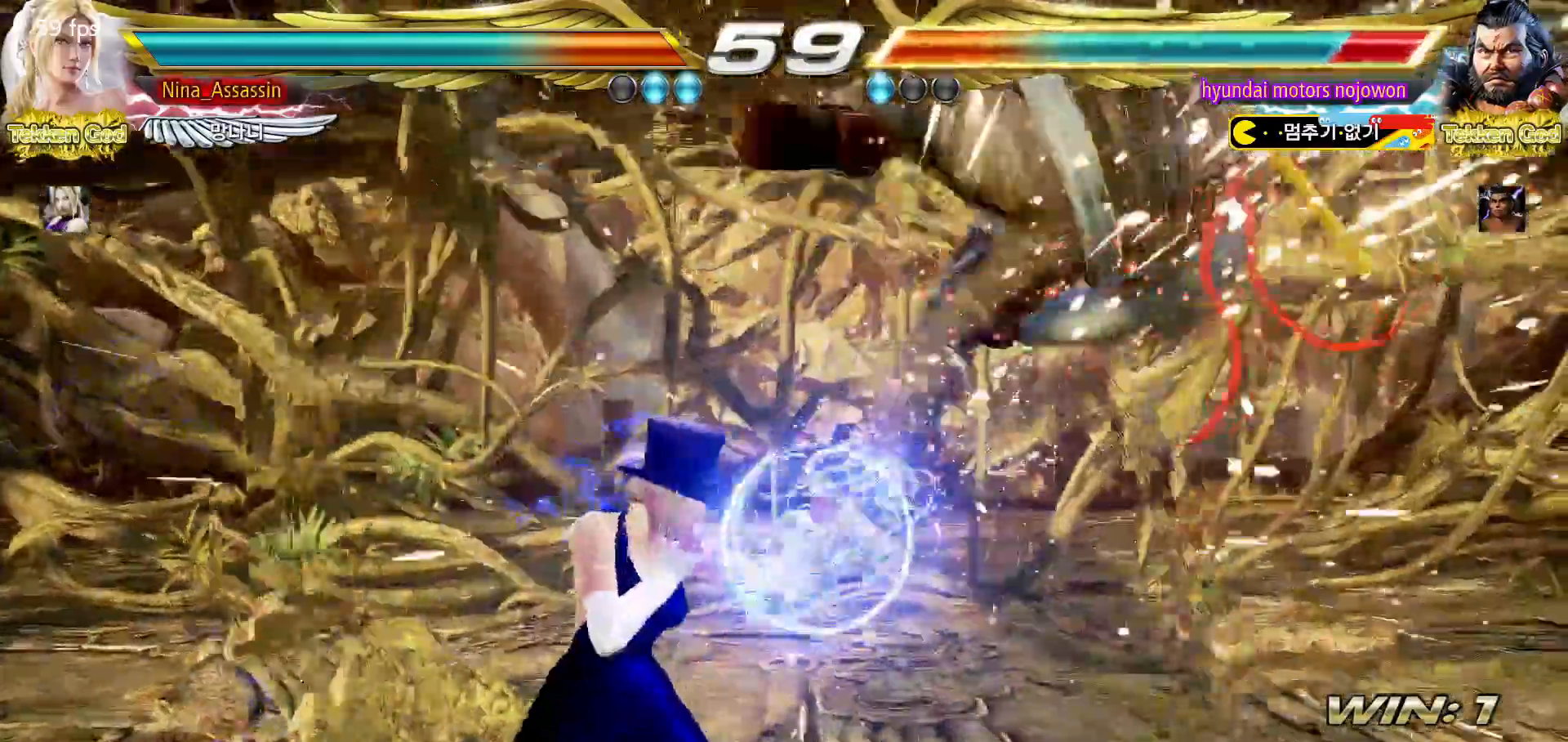
{"dt_ms": 500, "buttons": [], "left_stick": "center", "events": [[100, "left_stick", "down"], [183, "left_stick", "right"], [200, "SQUARE", "down"], [283, "SQUARE", "up"], [500, "left_stick", "center"]]}
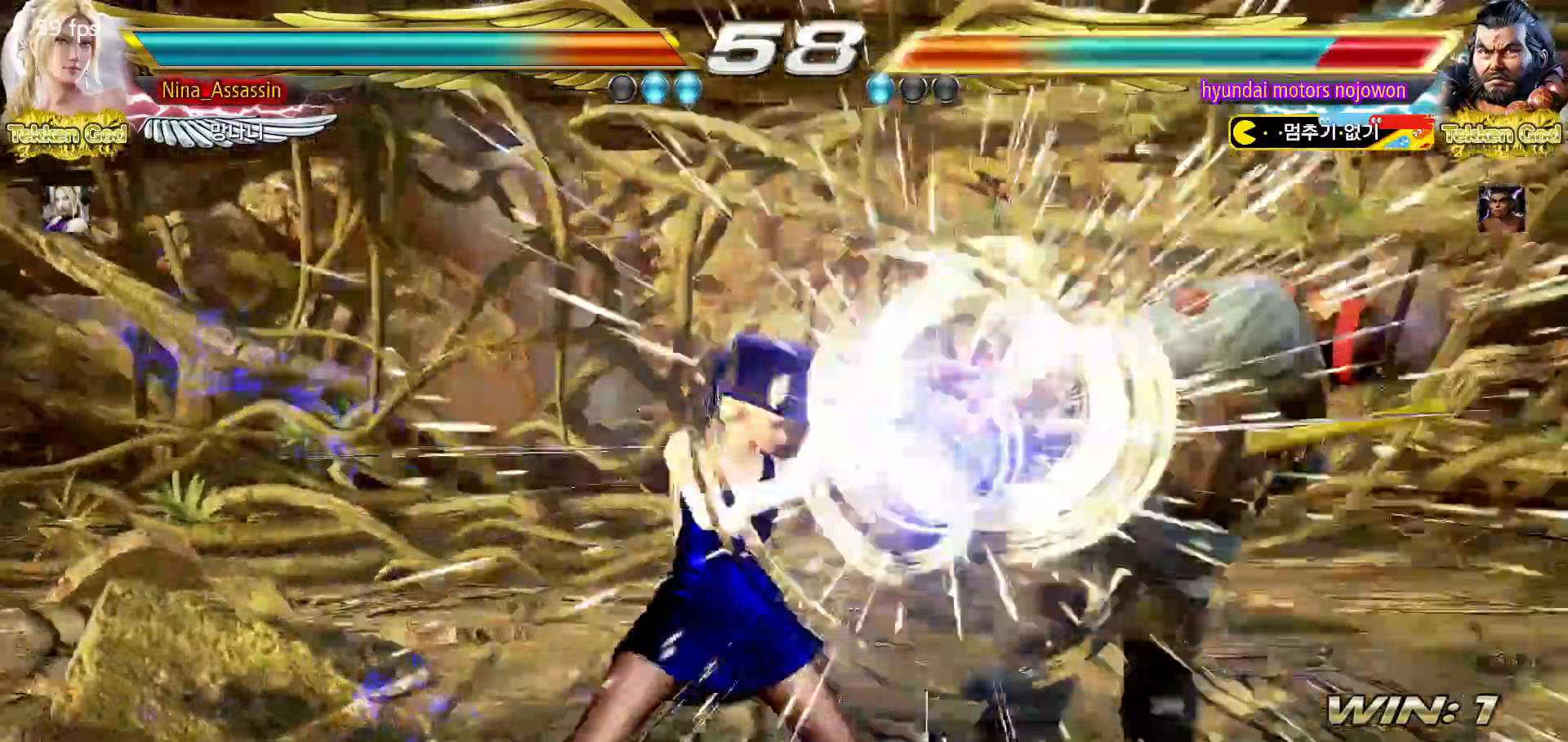
{"dt_ms": 500, "buttons": [], "left_stick": "center", "events": [[217, "left_stick", "right"], [300, "TRIANGLE", "down"], [383, "TRIANGLE", "up"], [500, "left_stick", "center"]]}
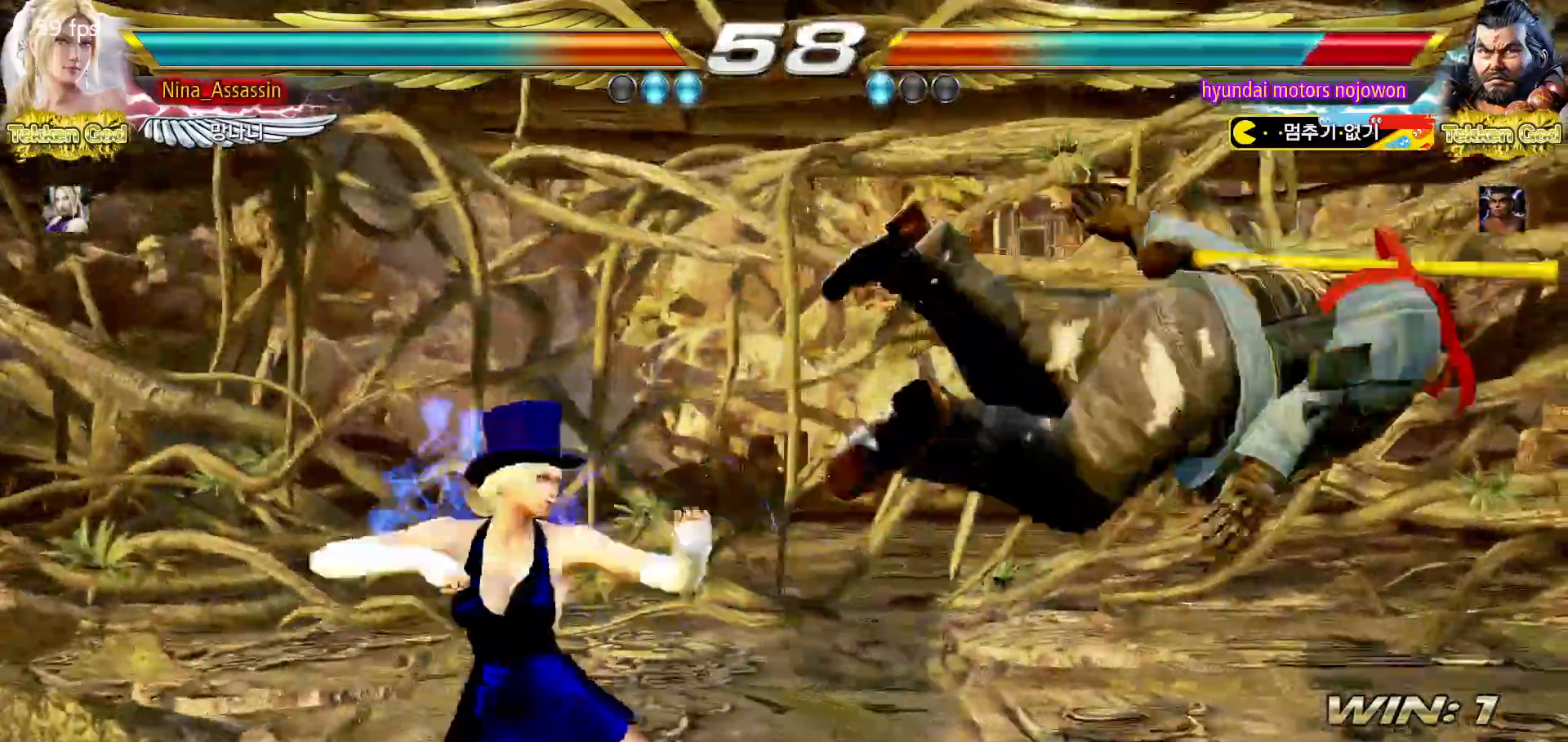
{"dt_ms": 500, "buttons": [], "left_stick": "center", "events": [[333, "left_stick", "down"], [367, "TRIANGLE", "down"], [417, "TRIANGLE", "up"], [433, "left_stick", "center"]]}
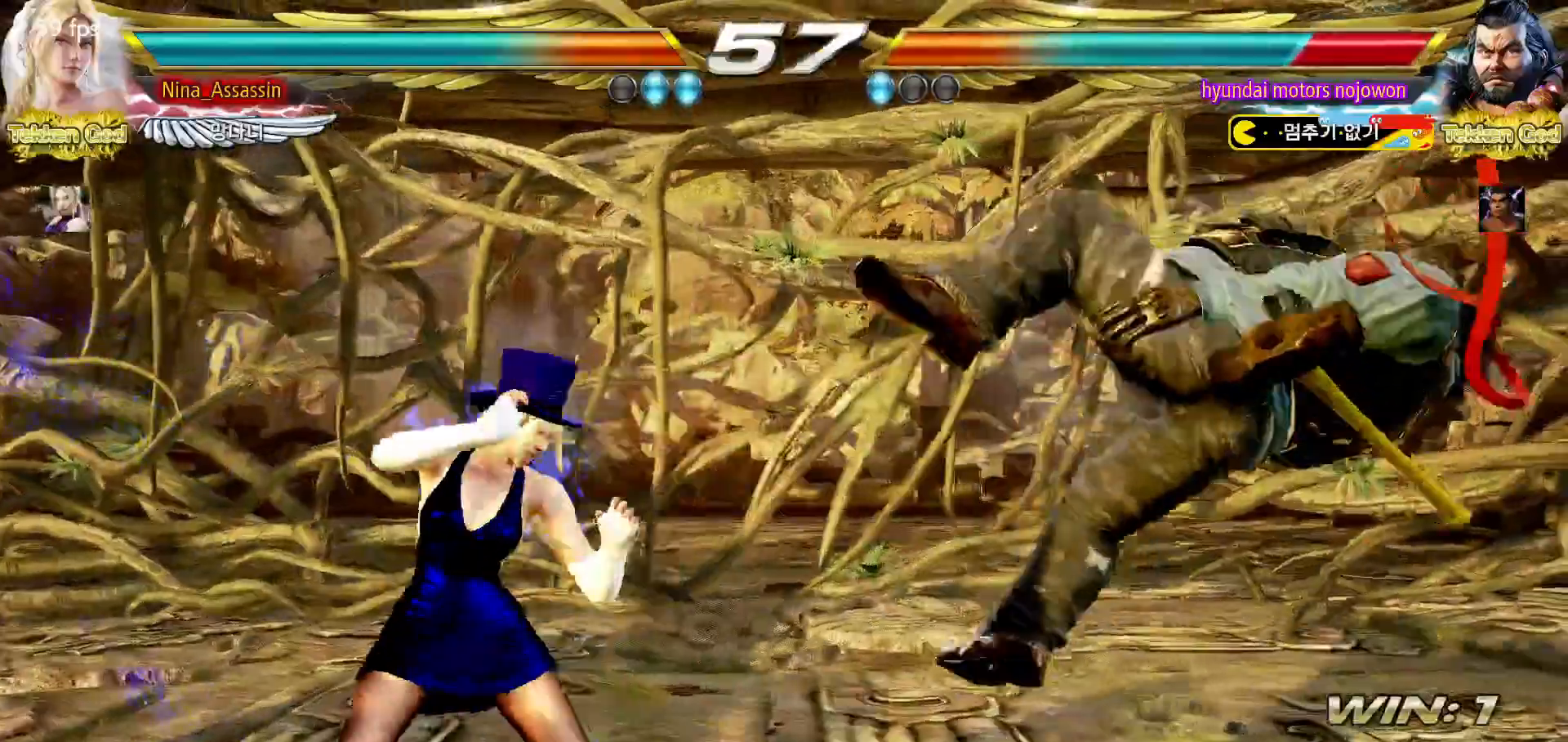
{"dt_ms": 500, "buttons": [], "left_stick": "center", "events": [[33, "CROSS", "down"], [83, "CROSS", "up"], [100, "CROSS", "down"], [150, "CROSS", "up"], [200, "CROSS", "down"], [250, "CROSS", "up"], [283, "CROSS", "down"], [317, "CROSS", "up"], [350, "CROSS", "down"], [417, "CROSS", "up"], [433, "CROSS", "down"], [483, "CROSS", "up"]]}
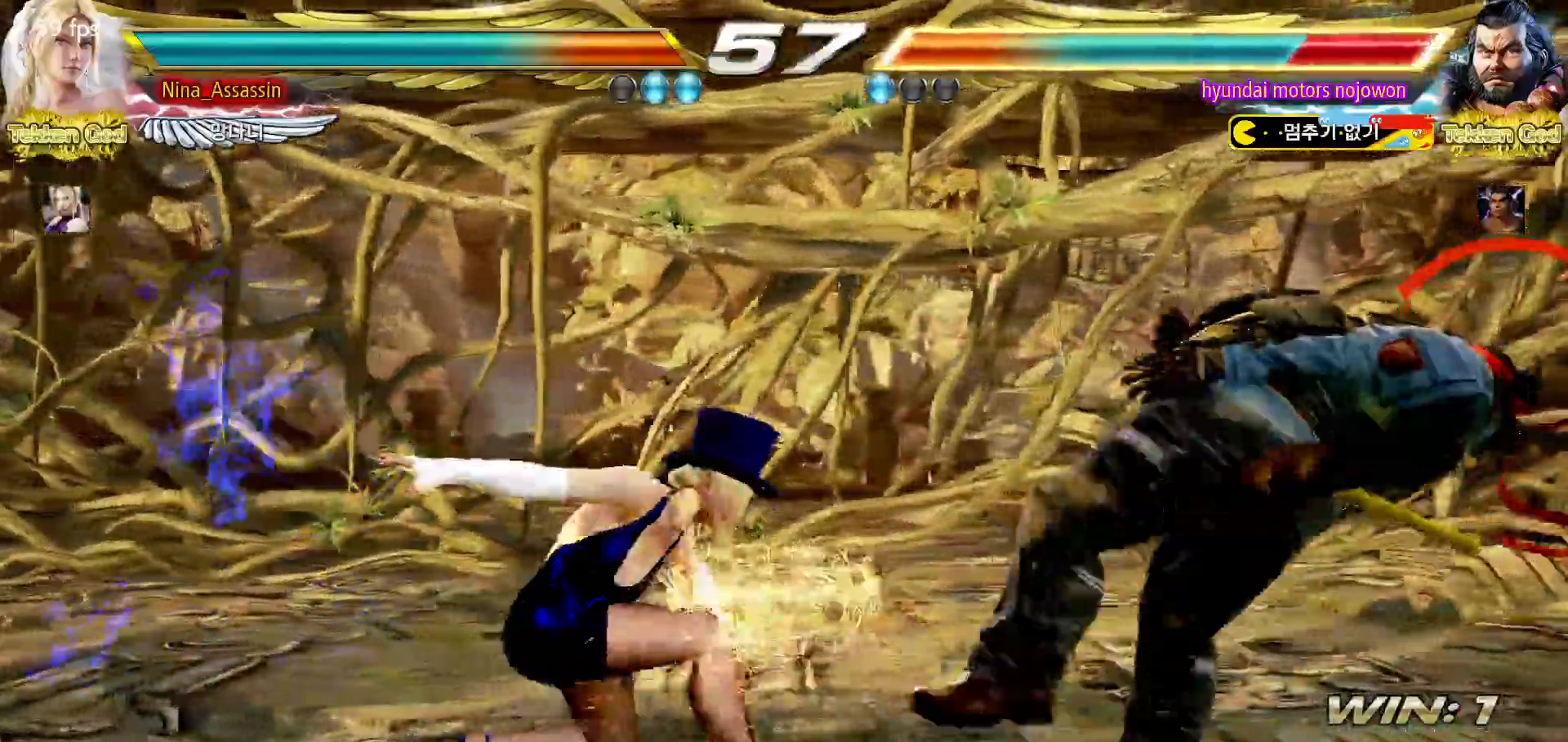
{"dt_ms": 500, "buttons": [], "left_stick": "center", "events": [[100, "left_stick", "left"], [367, "left_stick", "center"]]}
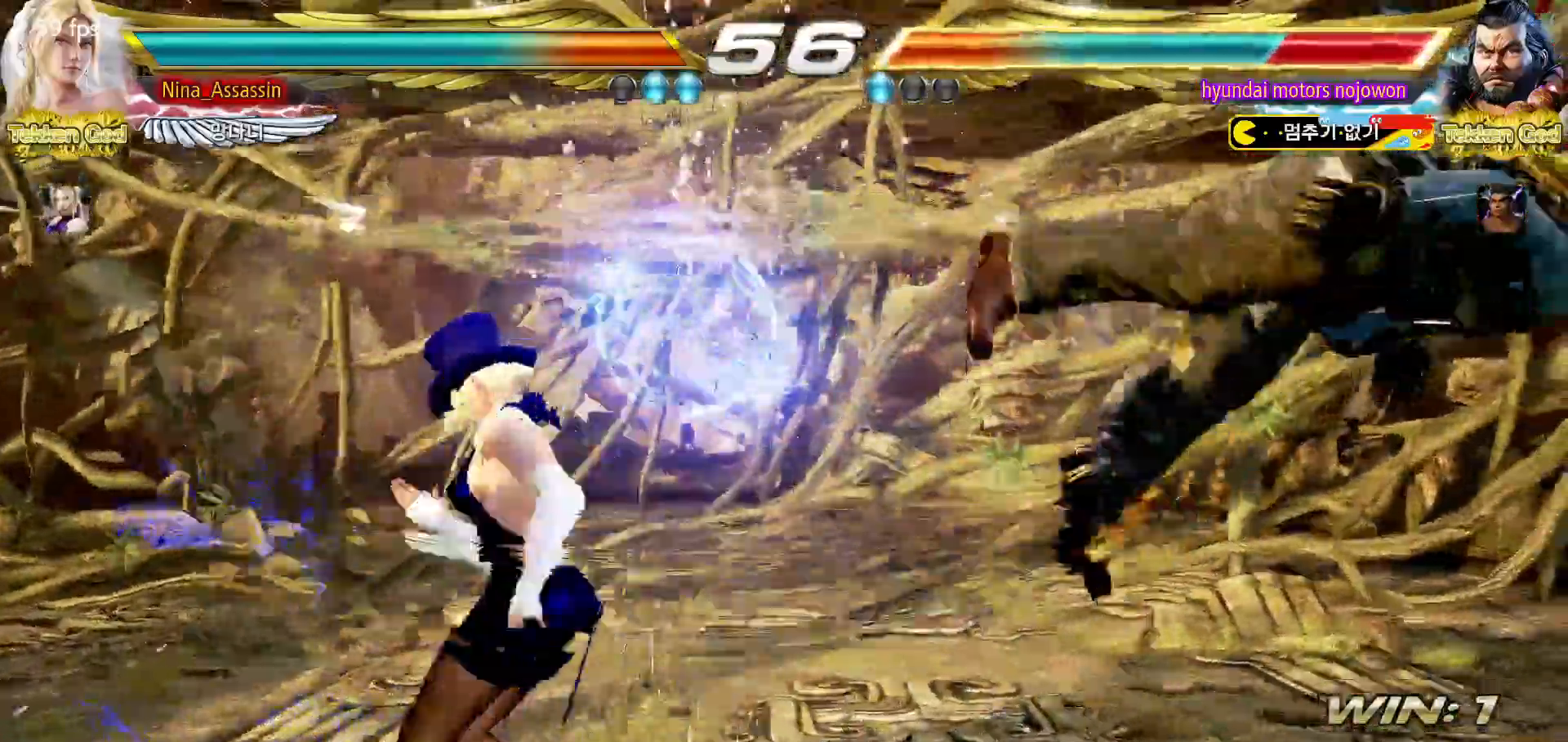
{"dt_ms": 500, "buttons": [], "left_stick": "right", "events": [[133, "left_stick", "right"], [183, "left_stick", "center"], [267, "left_stick", "right"], [317, "left_stick", "center"], [383, "left_stick", "right"], [433, "CROSS", "down"], [483, "CROSS", "up"]]}
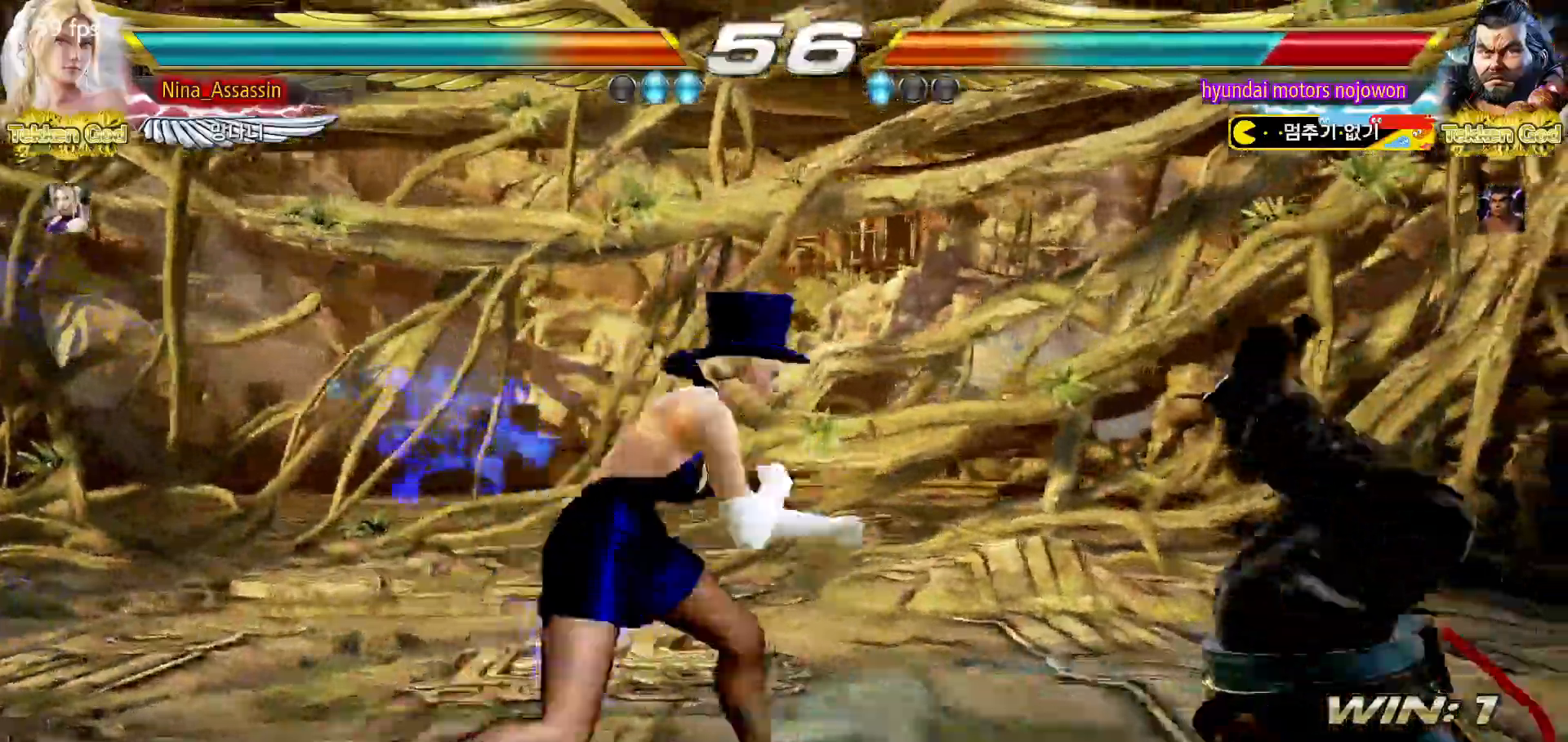
{"dt_ms": 500, "buttons": [], "left_stick": "right", "events": [[17, "CIRCLE", "down"], [50, "CIRCLE", "up"], [100, "CIRCLE", "down"], [150, "CIRCLE", "up"], [200, "CIRCLE", "down"], [217, "CIRCLE", "up"], [267, "CIRCLE", "down"], [317, "CIRCLE", "up"], [350, "CIRCLE", "down"], [400, "CIRCLE", "up"], [433, "CIRCLE", "down"], [483, "CIRCLE", "up"]]}
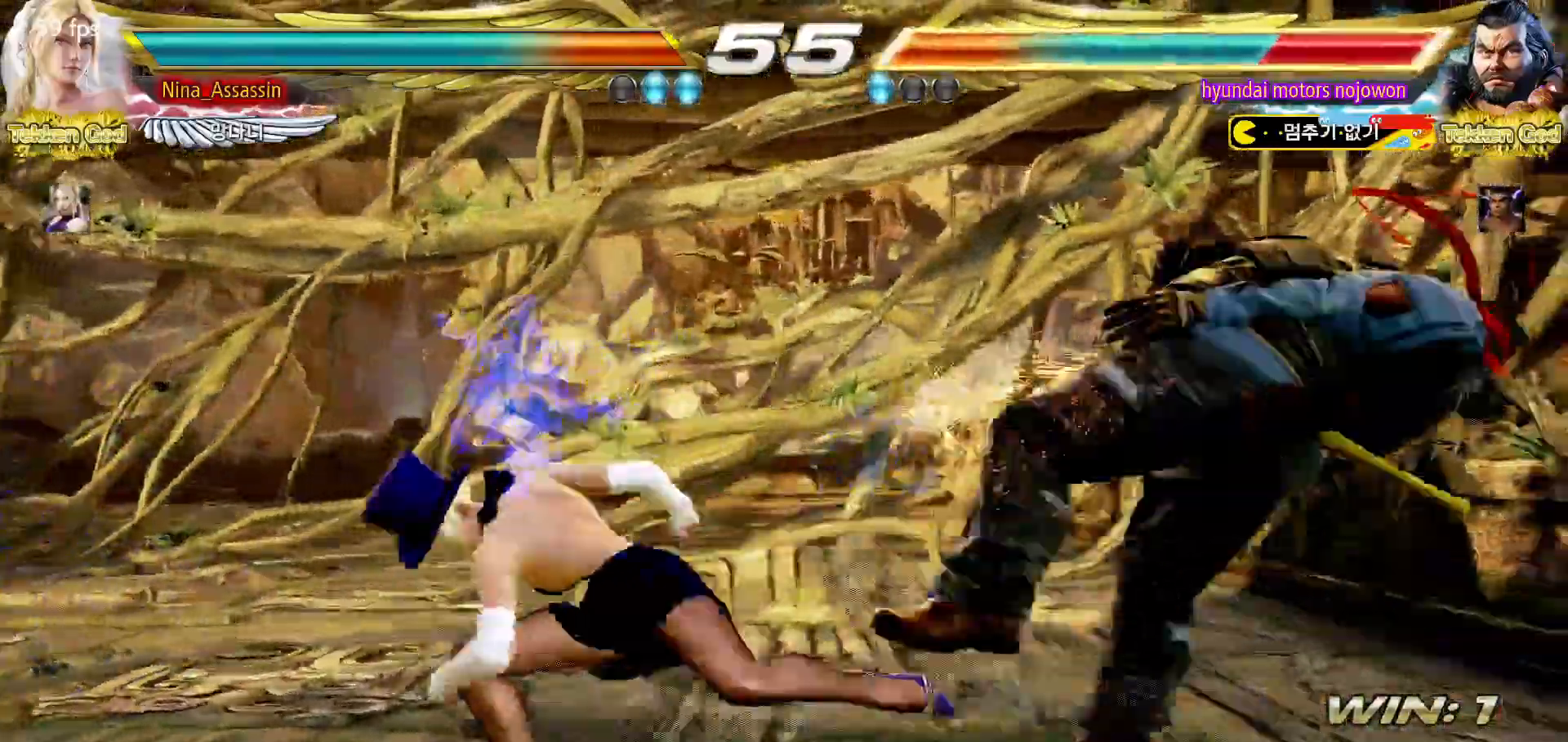
{"dt_ms": 500, "buttons": [], "left_stick": "center", "events": [[17, "CIRCLE", "down"], [50, "CIRCLE", "up"], [83, "CIRCLE", "down"], [133, "CIRCLE", "up"], [267, "left_stick", "center"]]}
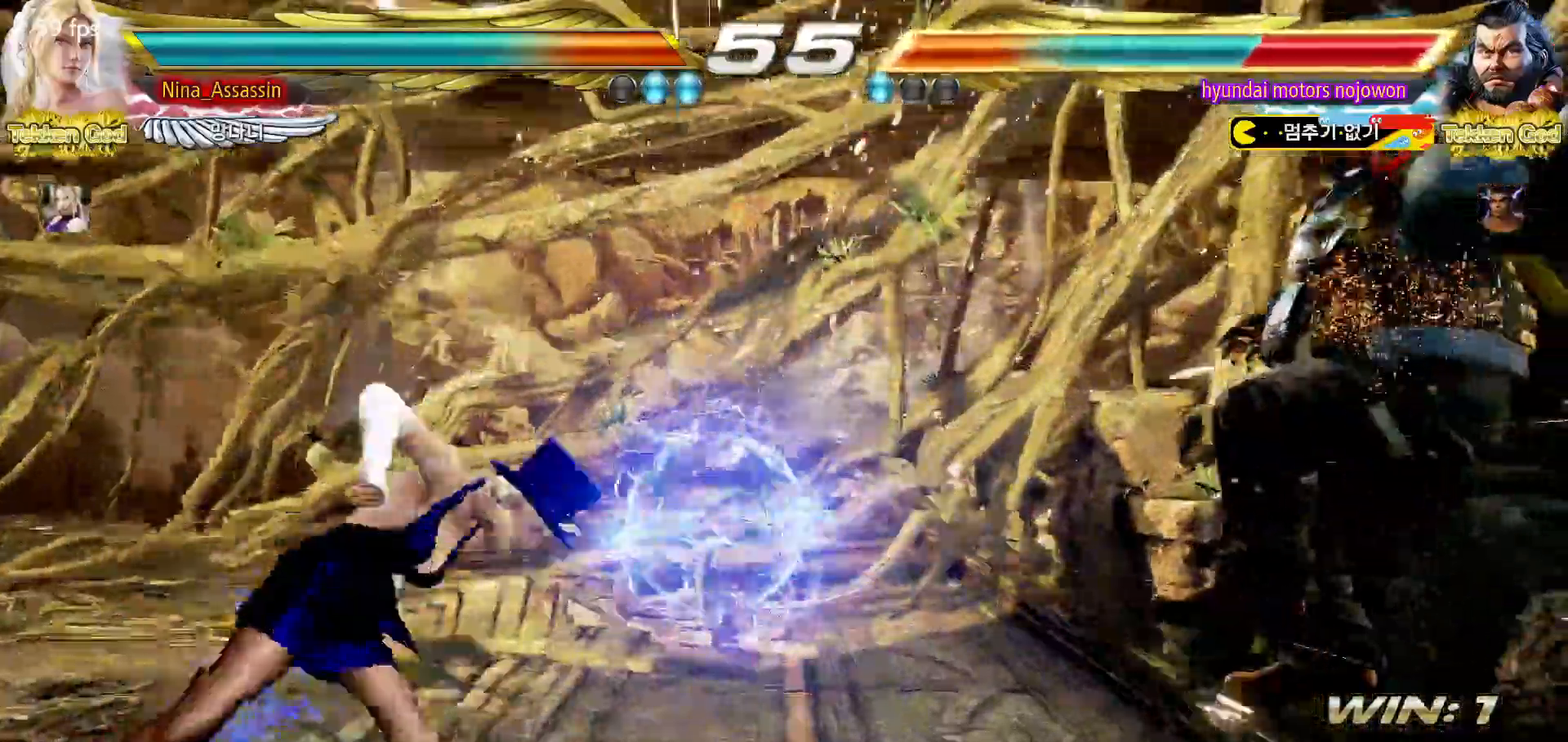
{"dt_ms": 500, "buttons": ["CROSS"], "left_stick": "down-right", "events": [[133, "left_stick", "right"], [183, "left_stick", "center"], [267, "left_stick", "right"], [333, "left_stick", "center"], [383, "left_stick", "down-right"], [433, "CROSS", "down"]]}
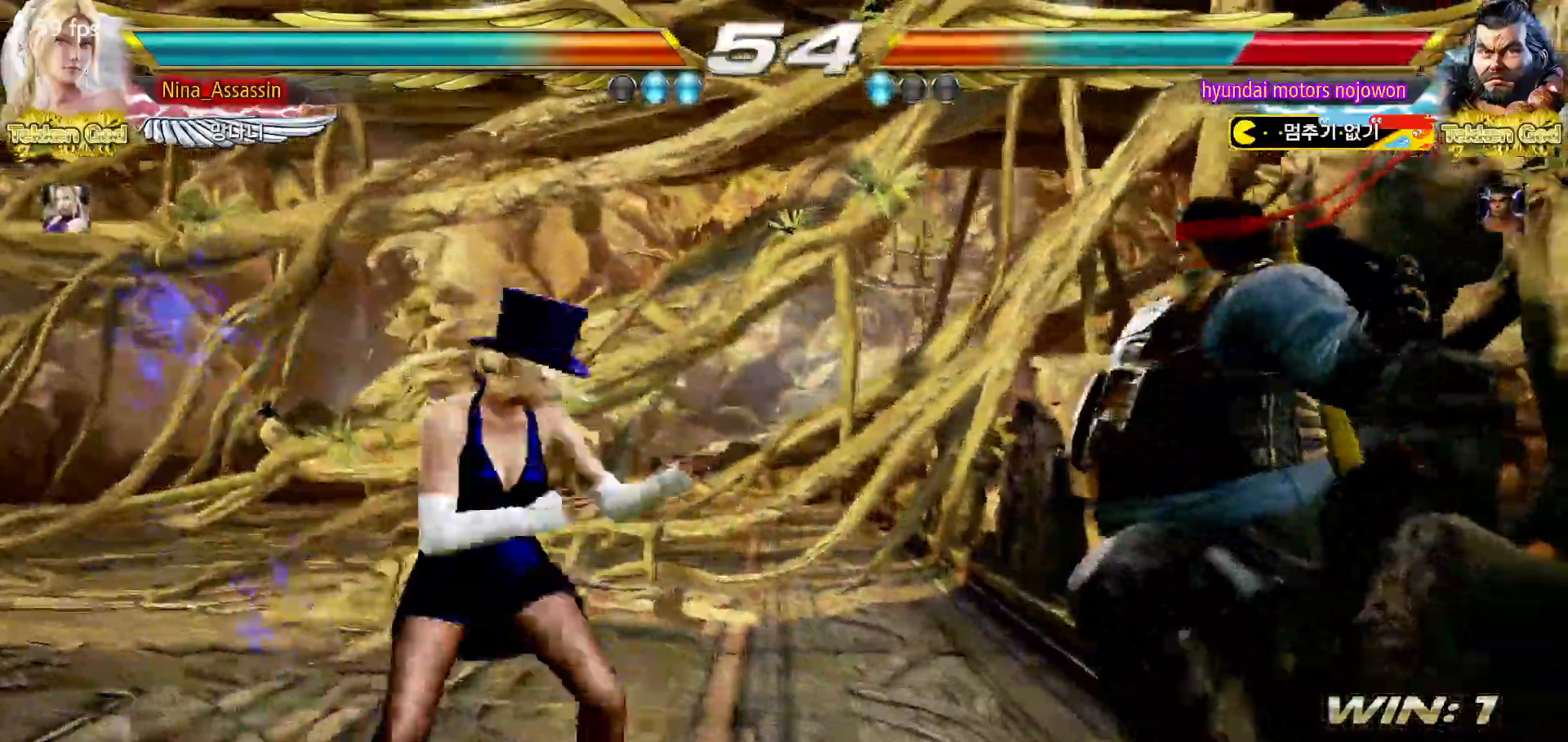
{"dt_ms": 500, "buttons": [], "left_stick": "center", "events": [[17, "CROSS", "up"], [50, "TRIANGLE", "down"], [50, "left_stick", "center"], [133, "TRIANGLE", "up"]]}
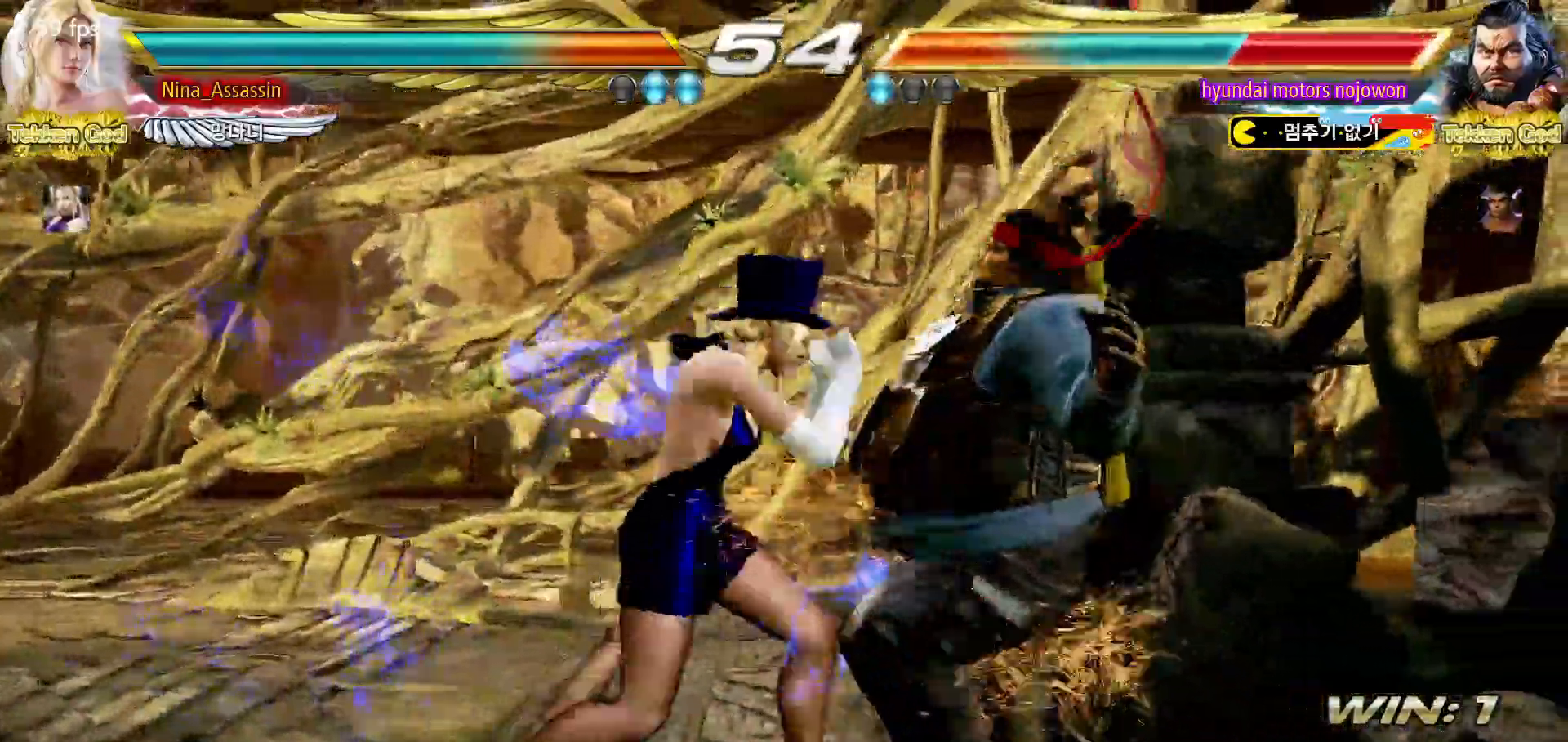
{"dt_ms": 500, "buttons": ["TRIANGLE"], "left_stick": "center", "events": [[267, "CIRCLE", "down"], [267, "SQUARE", "down"], [300, "CIRCLE", "up"], [300, "SQUARE", "up"], [483, "TRIANGLE", "down"]]}
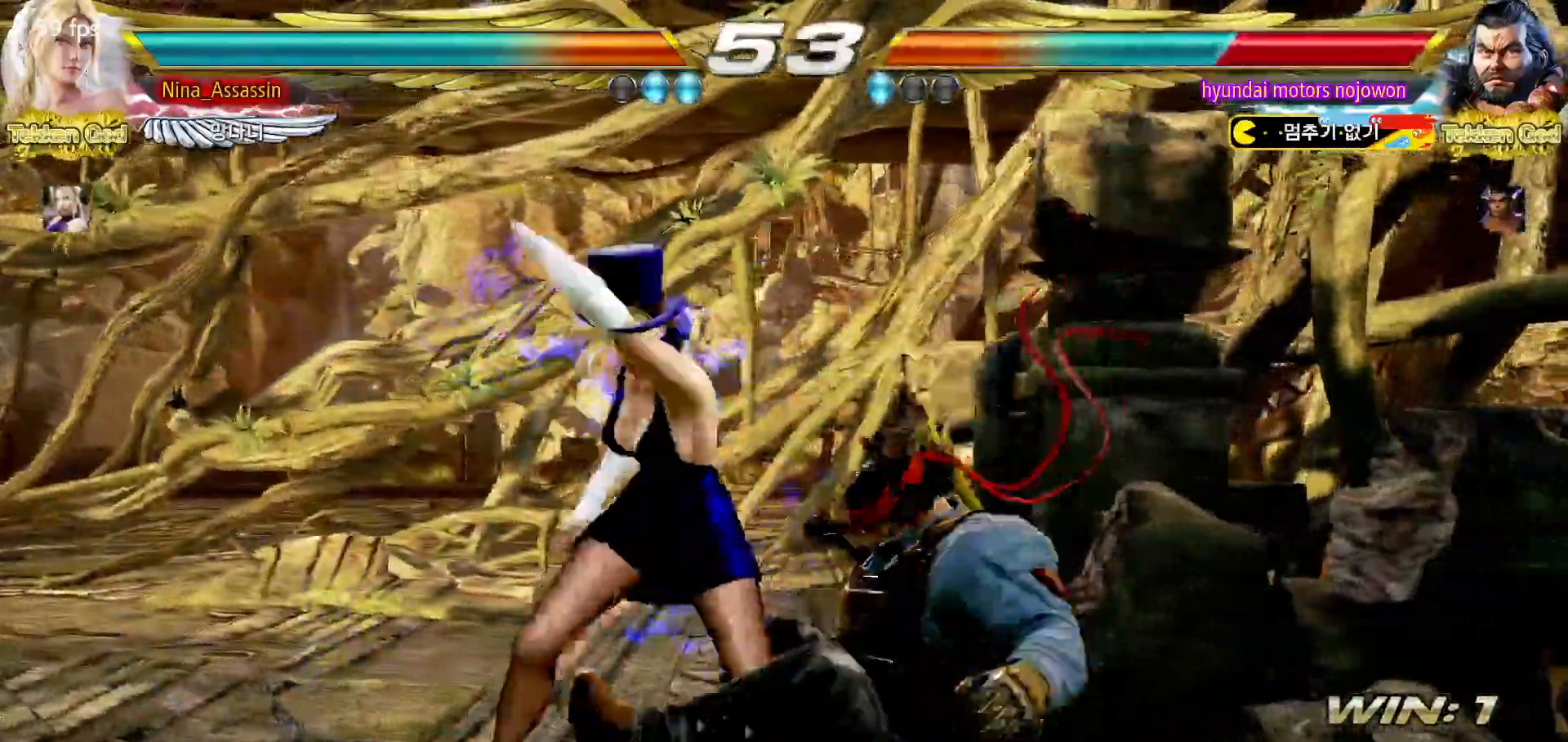
{"dt_ms": 500, "buttons": [], "left_stick": "center", "events": [[50, "TRIANGLE", "up"]]}
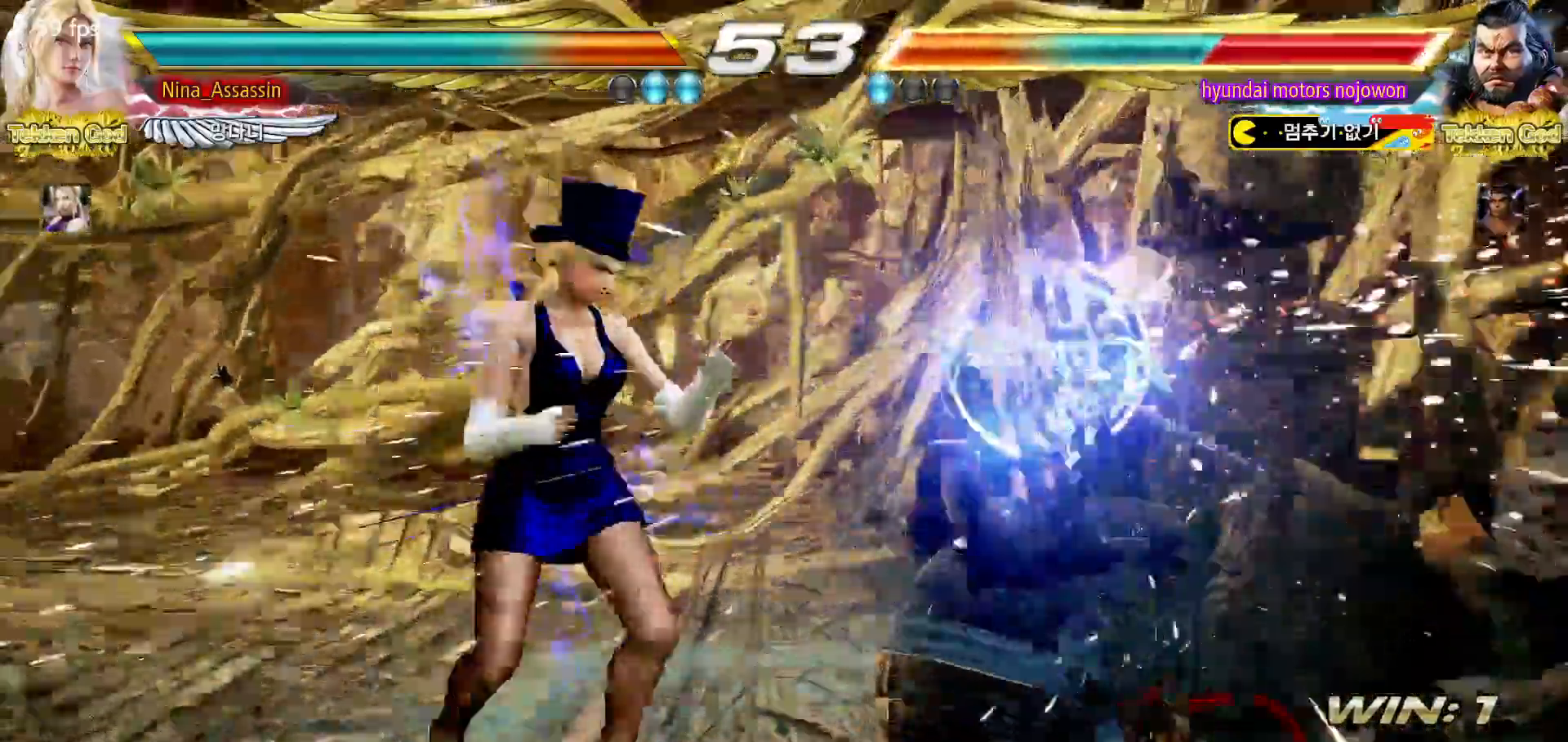
{"dt_ms": 1000, "buttons": [], "left_stick": "center"}
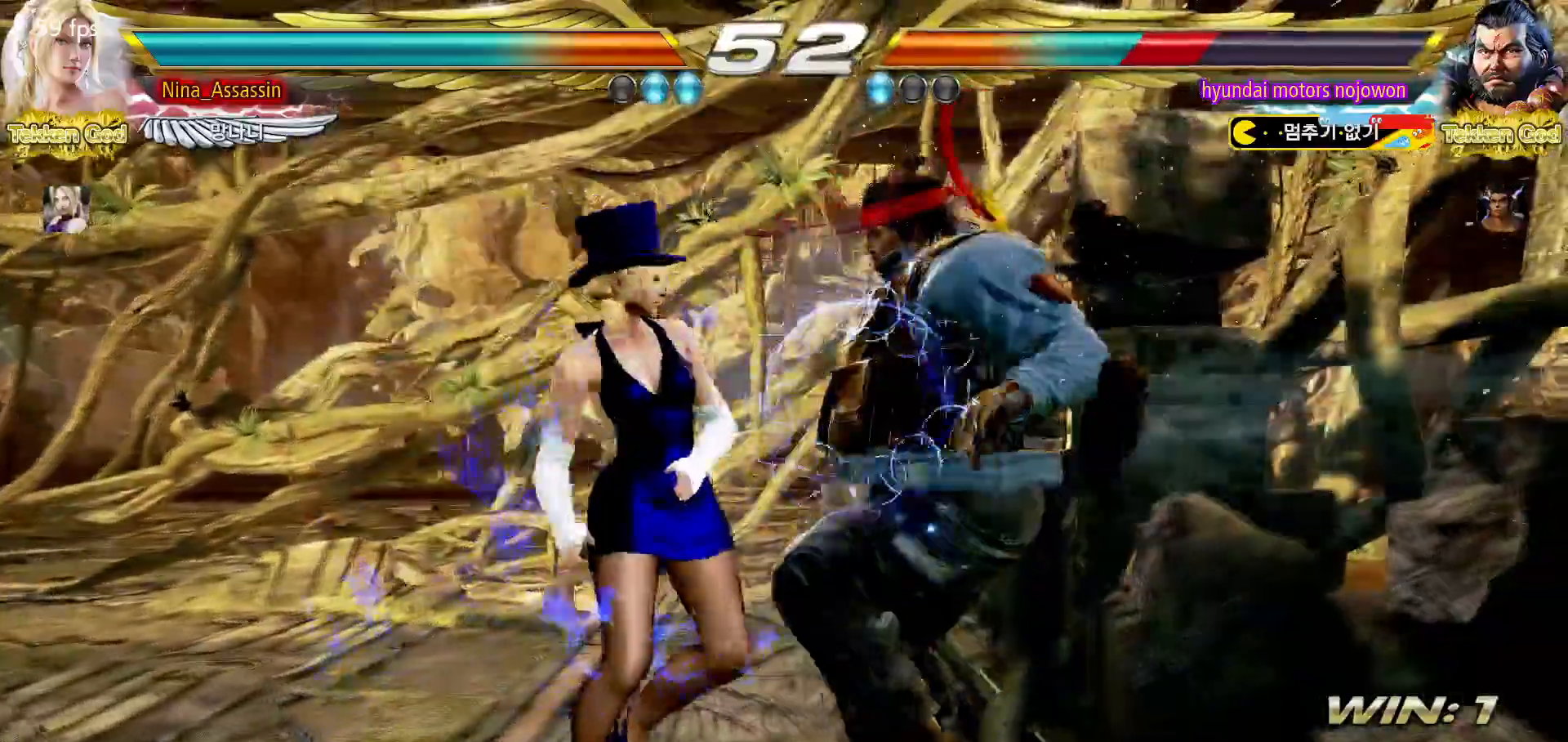
{"dt_ms": 500, "buttons": [], "left_stick": "left", "events": [[17, "left_stick", "down"], [100, "left_stick", "center"], [283, "SQUARE", "down"], [333, "SQUARE", "up"], [467, "left_stick", "left"]]}
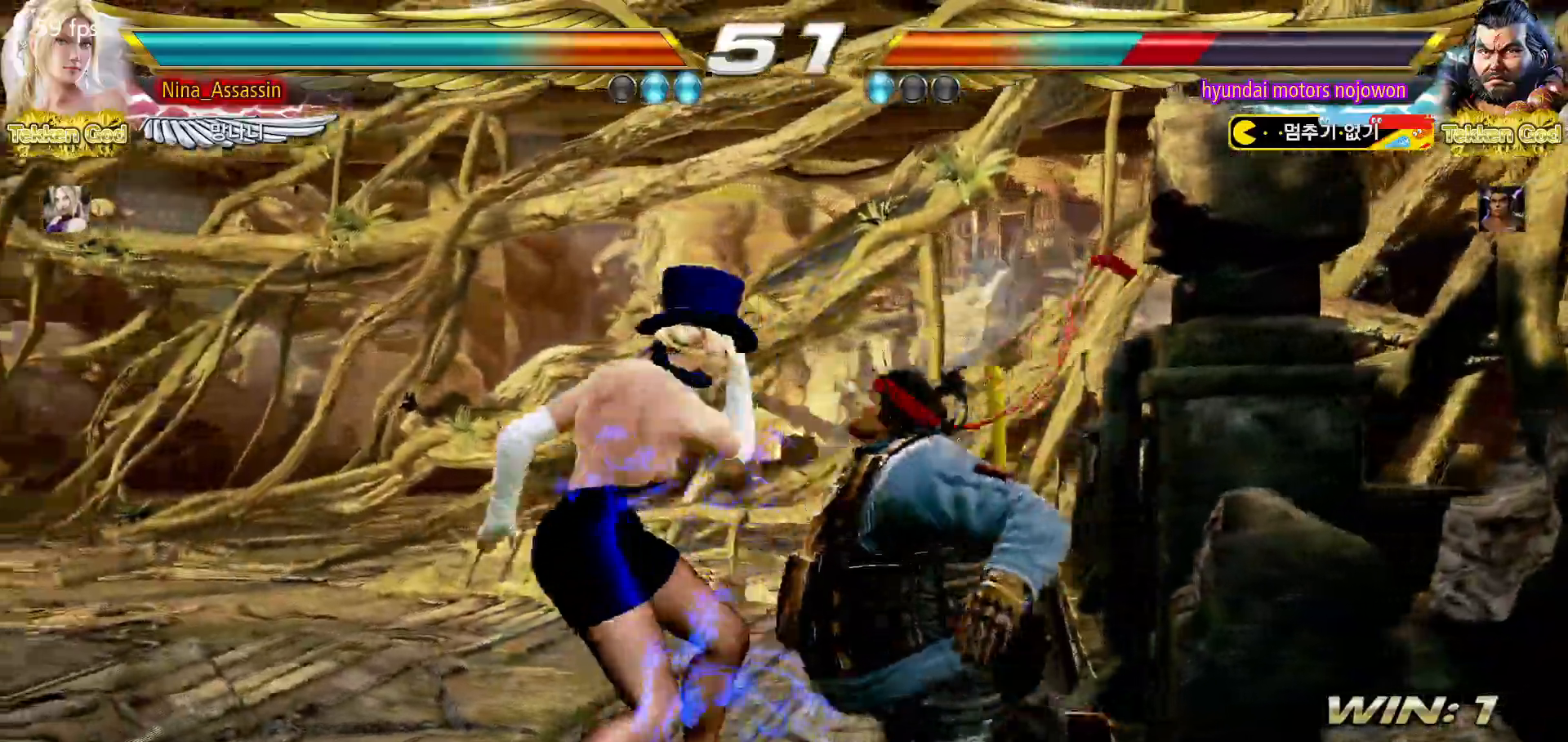
{"dt_ms": 500, "buttons": ["TRIANGLE"], "left_stick": "center", "events": [[233, "left_stick", "down-right"], [267, "SQUARE", "down"], [317, "SQUARE", "up"], [383, "TRIANGLE", "down"], [400, "left_stick", "center"]]}
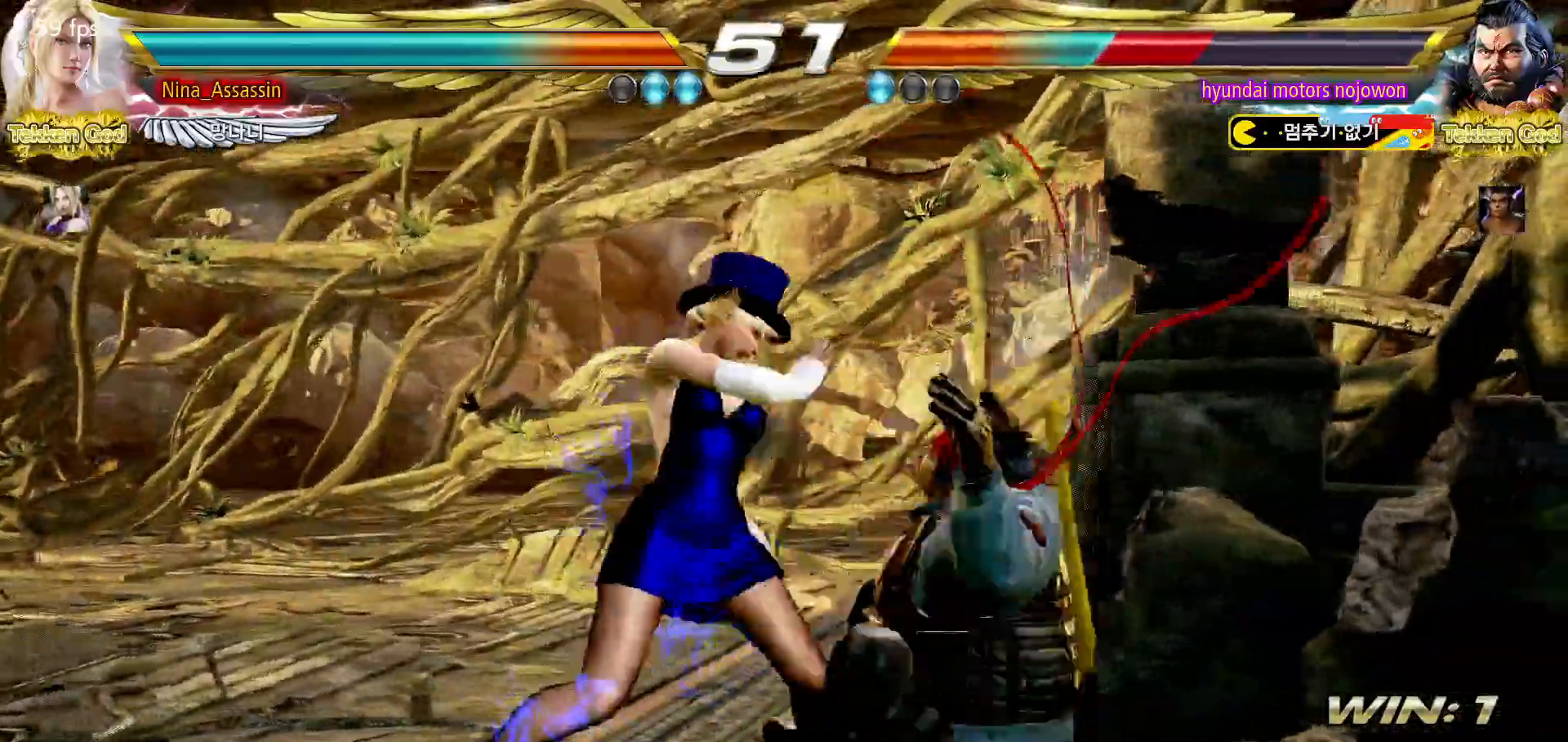
{"dt_ms": 500, "buttons": ["SQUARE", "TRIANGLE"], "left_stick": "center", "events": [[117, "SQUARE", "down"]]}
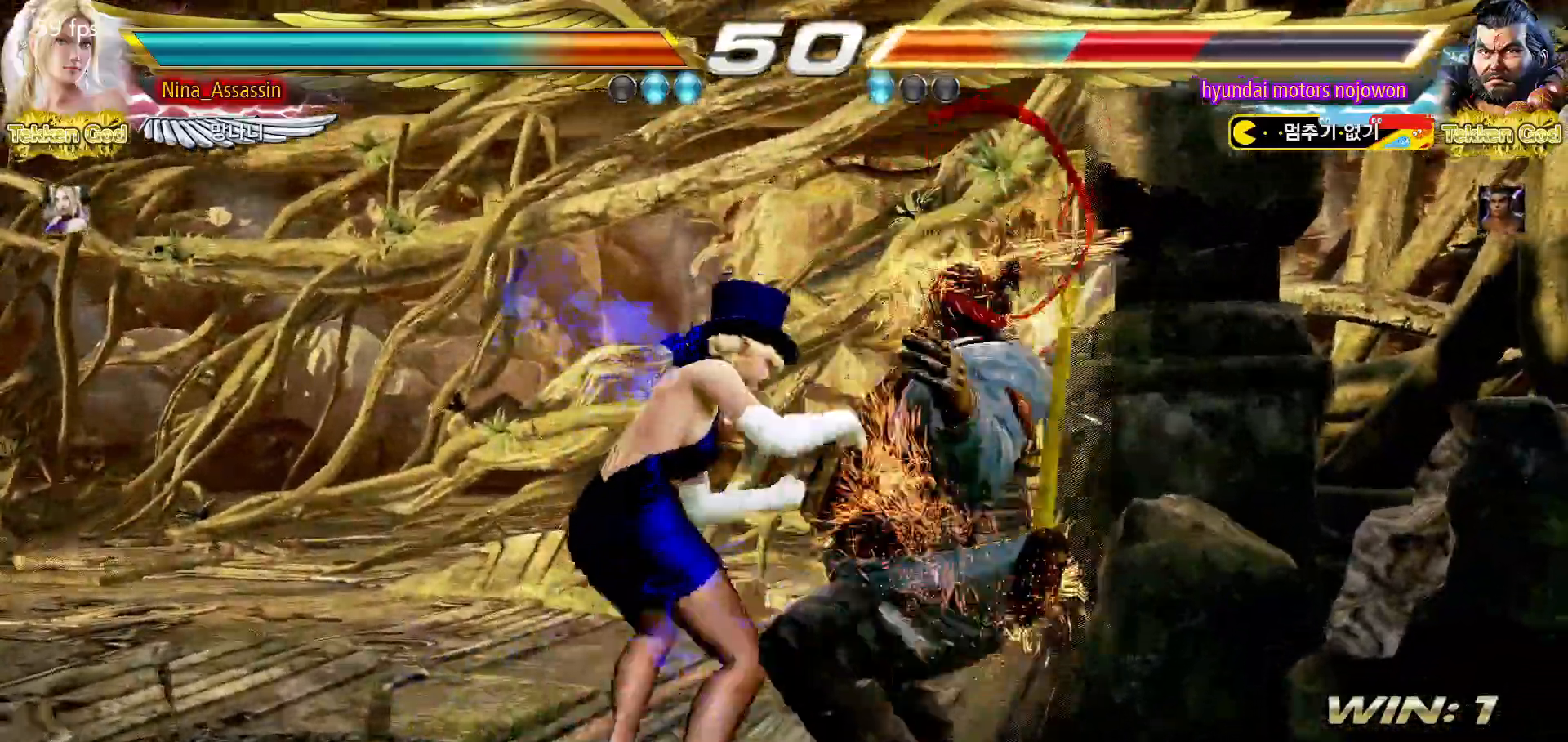
{"dt_ms": 500, "buttons": [], "left_stick": "center", "events": [[67, "SQUARE", "up"], [67, "TRIANGLE", "up"]]}
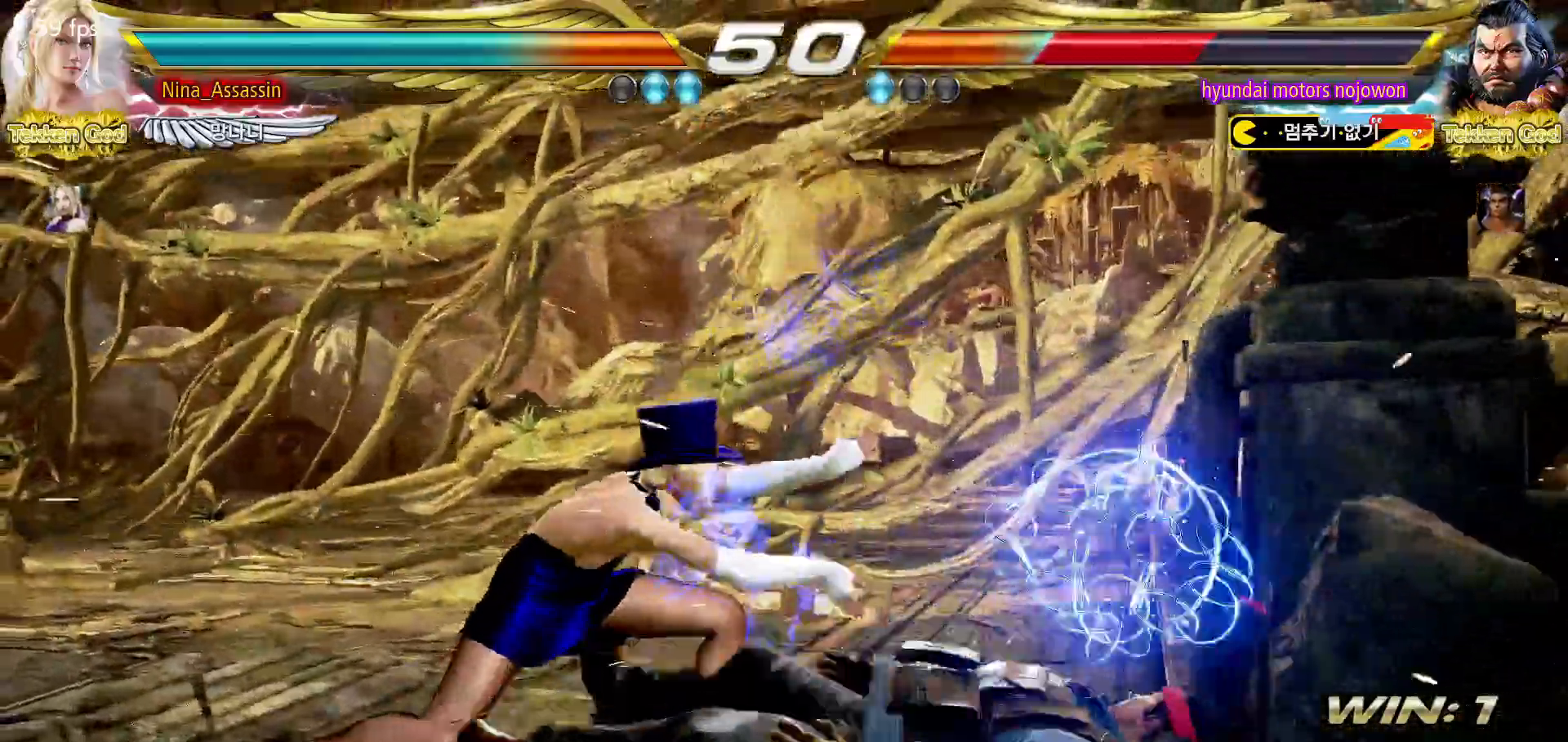
{"dt_ms": 500, "buttons": [], "left_stick": "center", "events": [[217, "left_stick", "up-right"], [317, "CROSS", "down"], [417, "CROSS", "up"], [500, "left_stick", "center"]]}
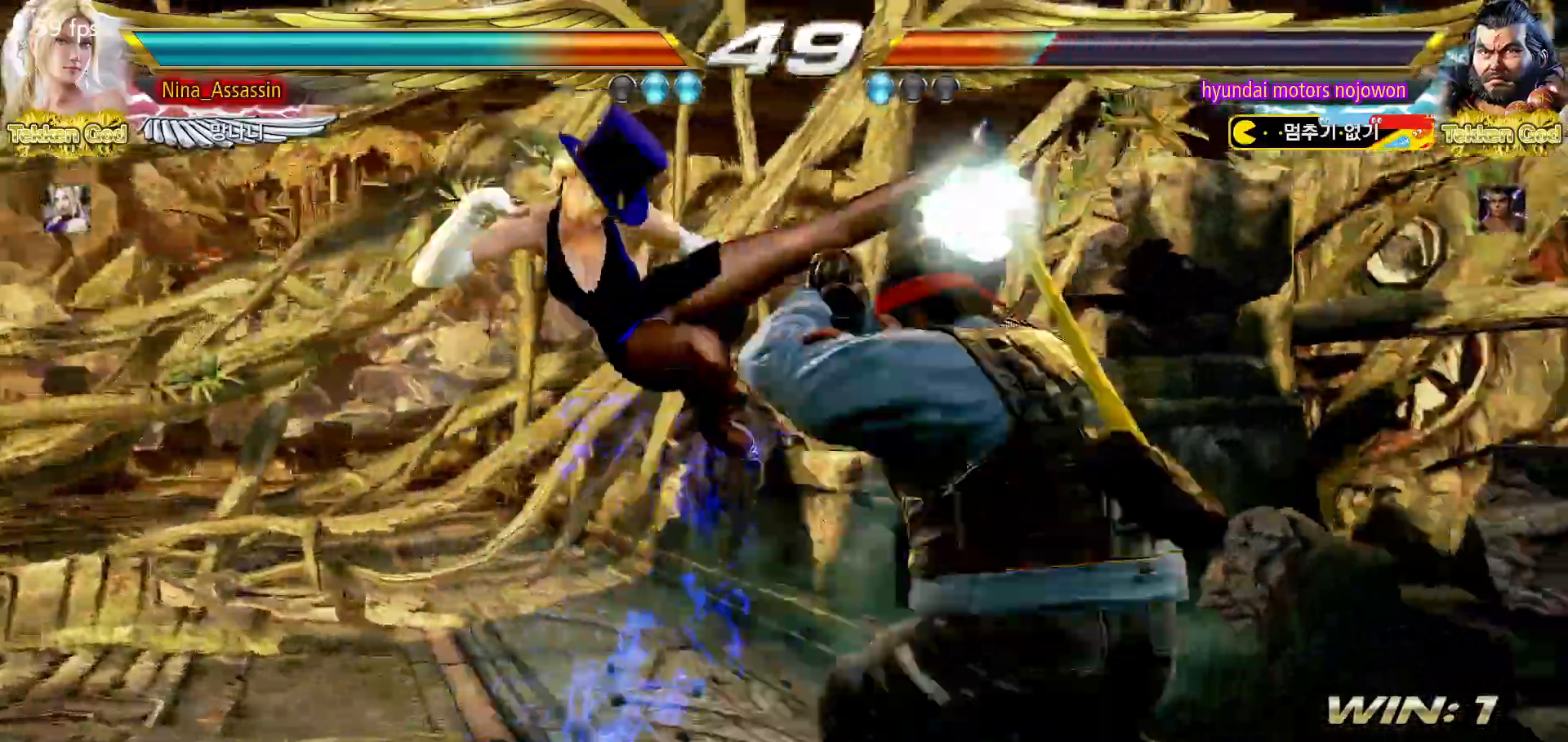
{"dt_ms": 500, "buttons": [], "left_stick": "left", "events": [[100, "left_stick", "left"]]}